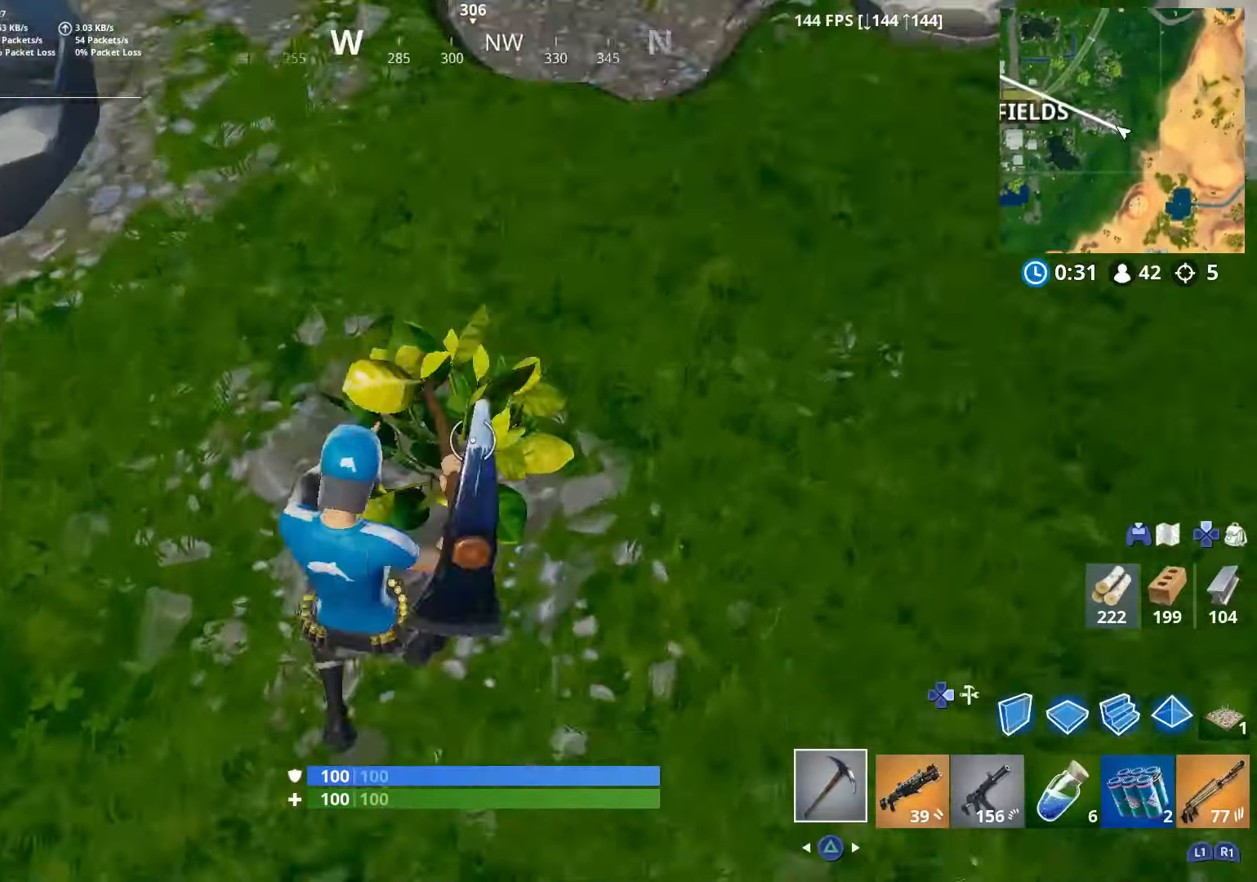
Gameplay with a controller (PlayStation layout); each line is a JSON object with the inputs held at the frame after it. "events" lists button and stick changes between this image and that frame as [ms after this image, input, new state], when the widget could be followed in between.
{"buttons": ["TRIANGLE"], "left_stick": "up-right", "right_stick": "up-right", "events": [[50, "R2", "down"], [100, "right_stick", "left"], [250, "R2", "up"], [300, "right_stick", "right"], [316, "R1", "down"], [350, "right_stick", "up-right"], [450, "R1", "up"], [450, "TRIANGLE", "down"]]}
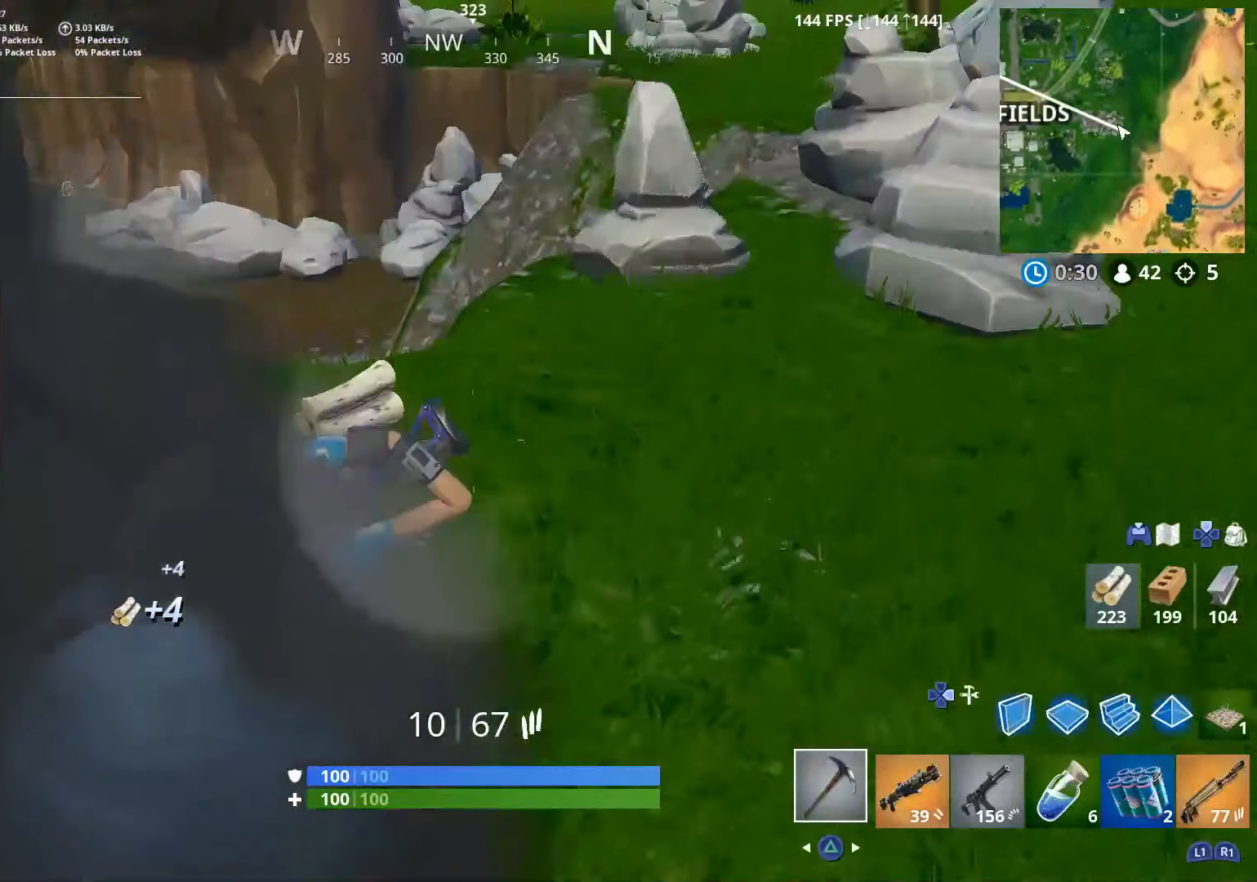
{"buttons": [], "left_stick": "up-right", "right_stick": "center", "events": [[50, "TRIANGLE", "up"], [50, "right_stick", "up-left"], [100, "right_stick", "left"], [200, "right_stick", "center"], [300, "right_stick", "right"], [400, "right_stick", "center"]]}
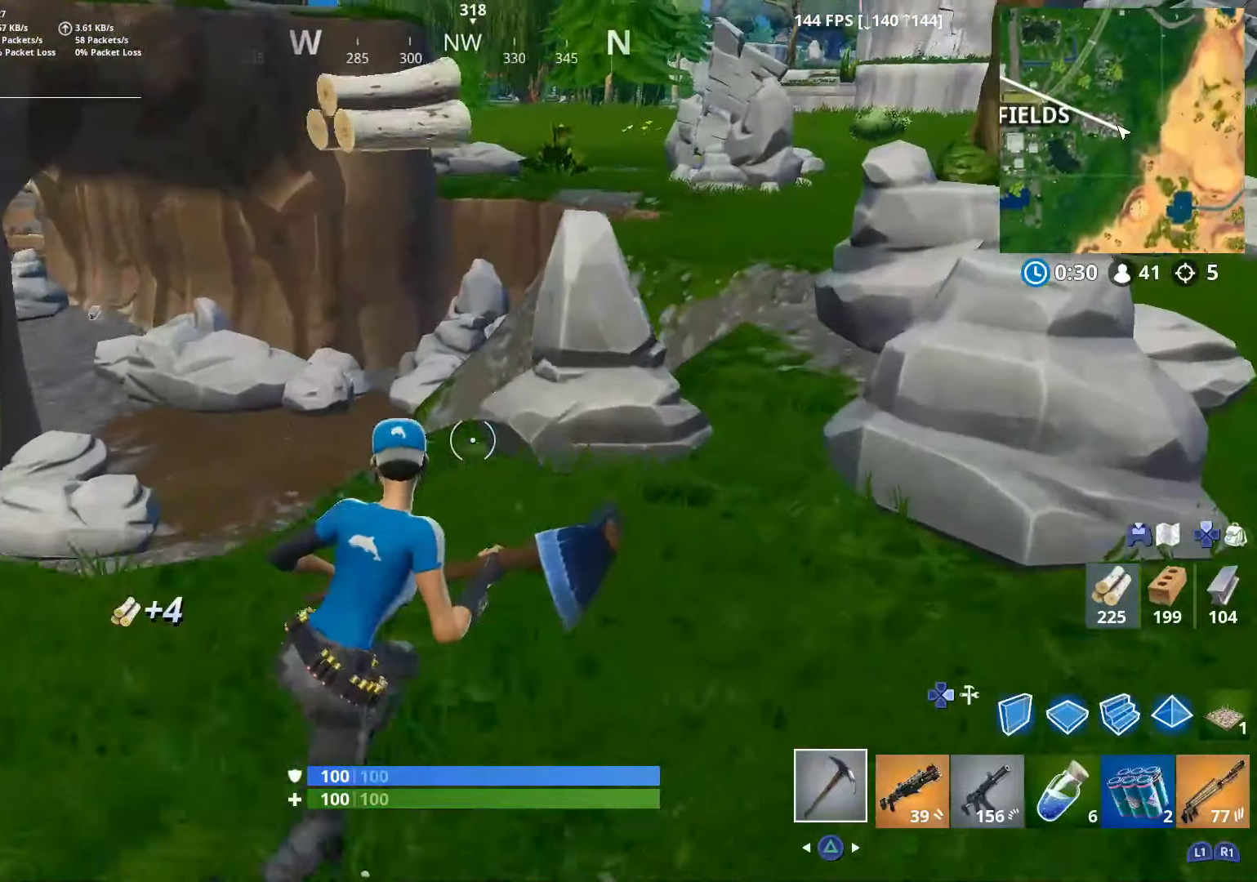
{"buttons": ["CROSS"], "left_stick": "up-right", "right_stick": "left", "events": [[400, "CROSS", "down"], [500, "right_stick", "left"]]}
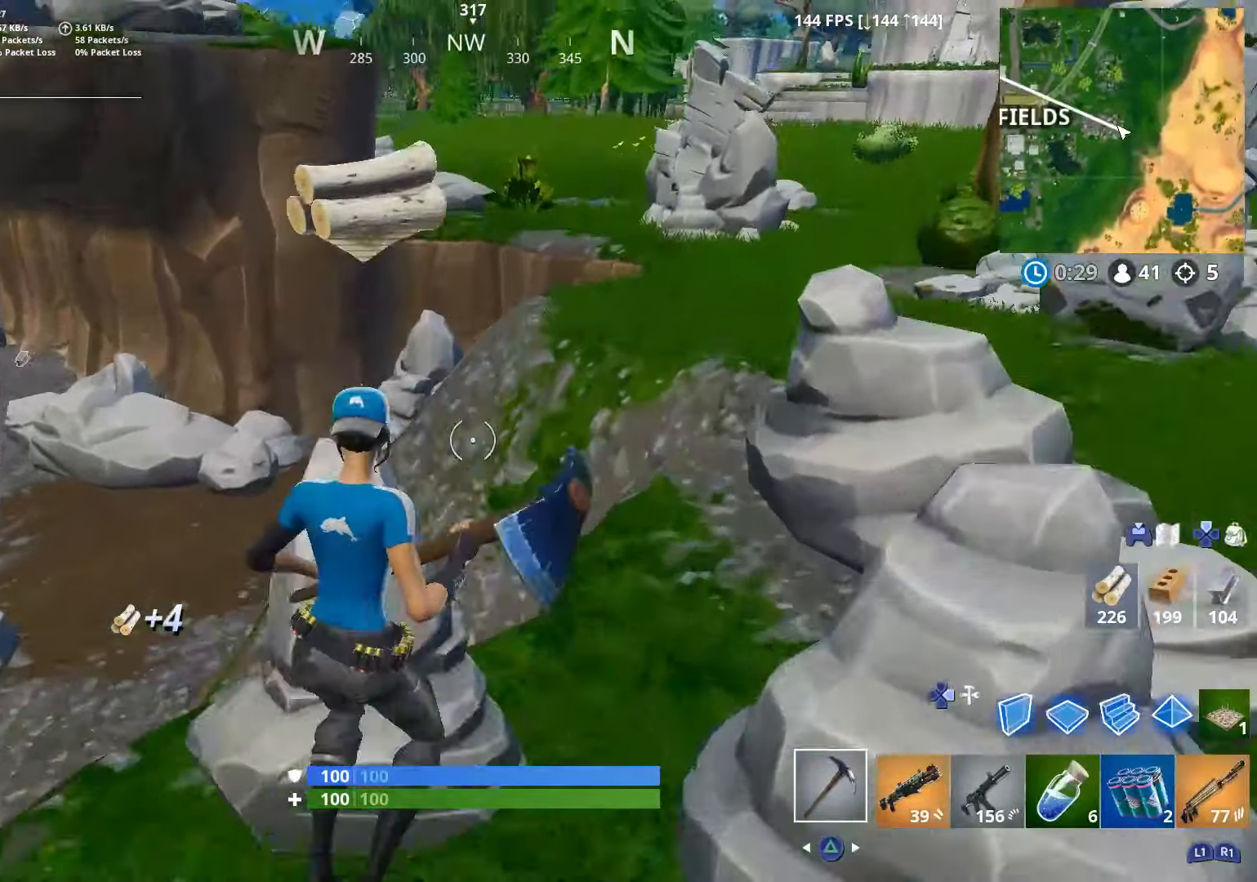
{"buttons": [], "left_stick": "up-right", "right_stick": "center", "events": [[16, "CROSS", "up"], [200, "right_stick", "center"], [250, "right_stick", "right"], [400, "right_stick", "center"]]}
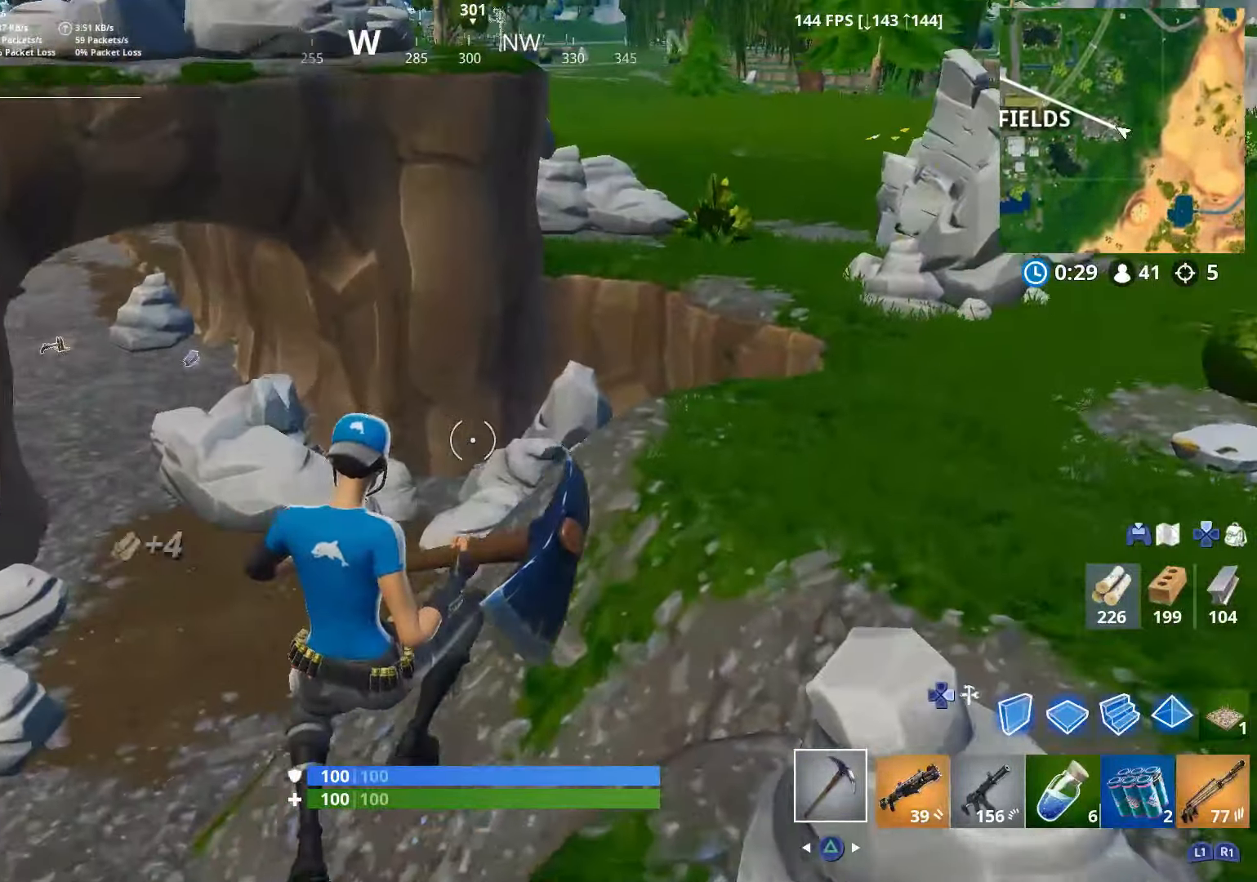
{"buttons": [], "left_stick": "up-right", "right_stick": "up-left", "events": [[250, "left_stick", "up"], [366, "CROSS", "down"], [450, "left_stick", "up-right"], [450, "right_stick", "up-left"], [500, "CROSS", "up"]]}
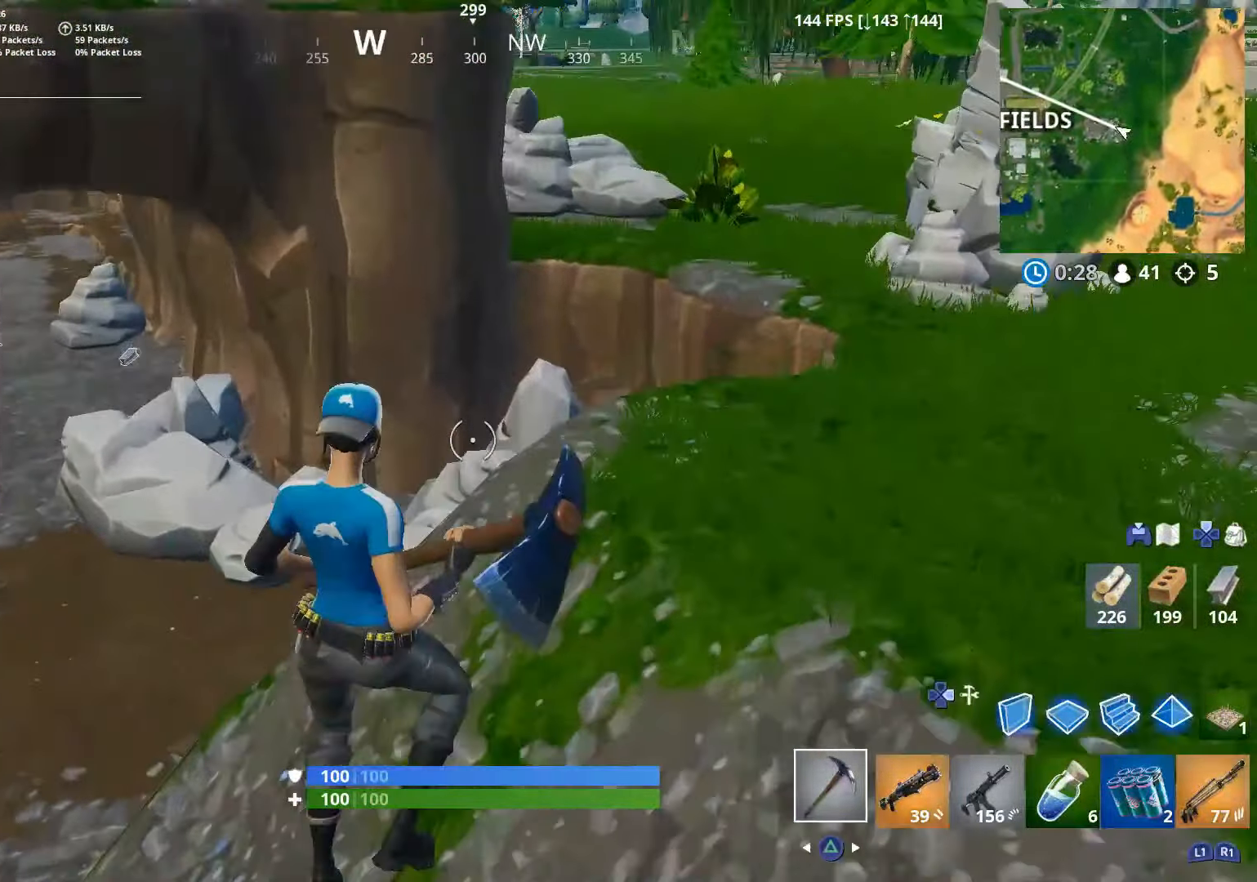
{"buttons": ["R1"], "left_stick": "up-right", "right_stick": "up-right", "events": [[200, "left_stick", "right"], [316, "right_stick", "center"], [350, "left_stick", "up-right"], [450, "R1", "down"], [466, "right_stick", "up-right"]]}
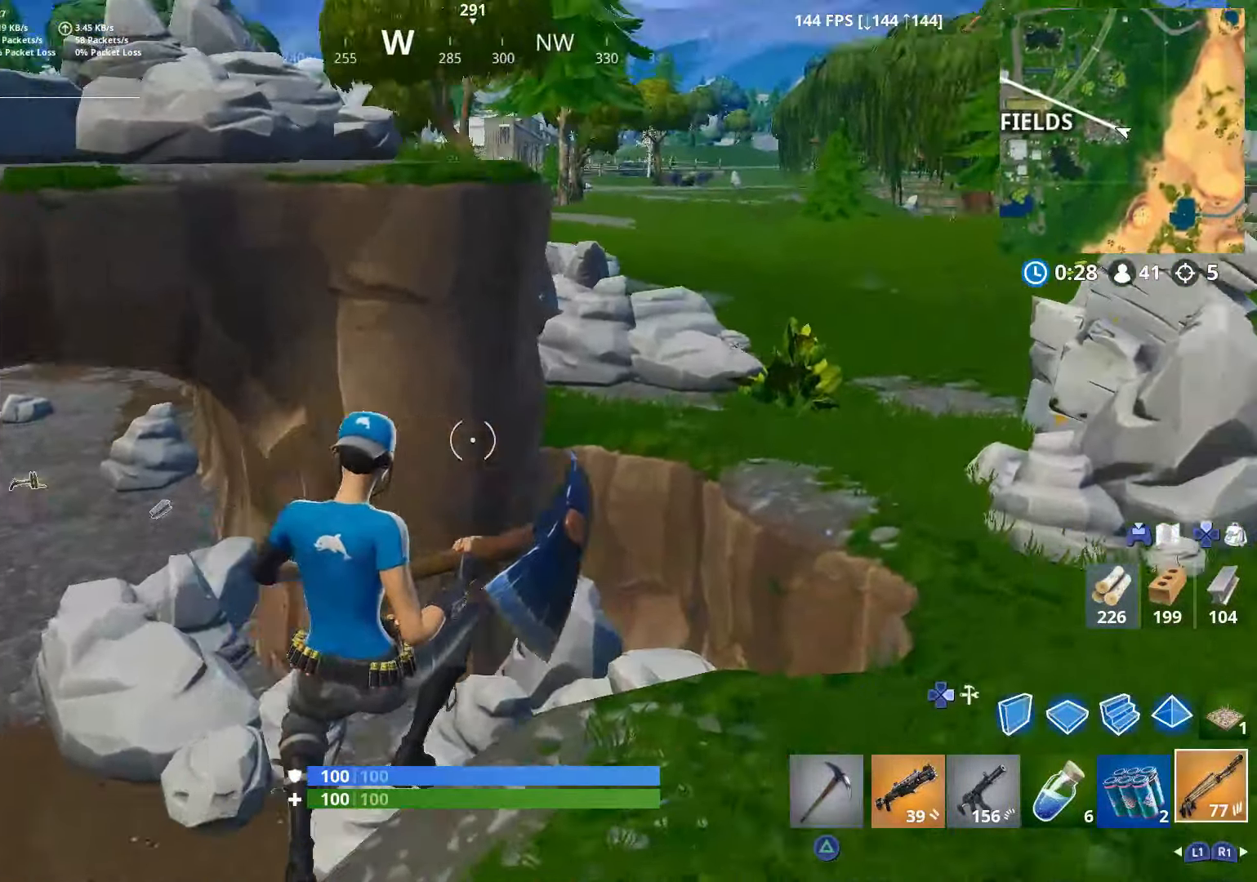
{"buttons": [], "left_stick": "up-right", "right_stick": "left", "events": [[50, "R1", "up"], [200, "right_stick", "center"], [366, "right_stick", "left"]]}
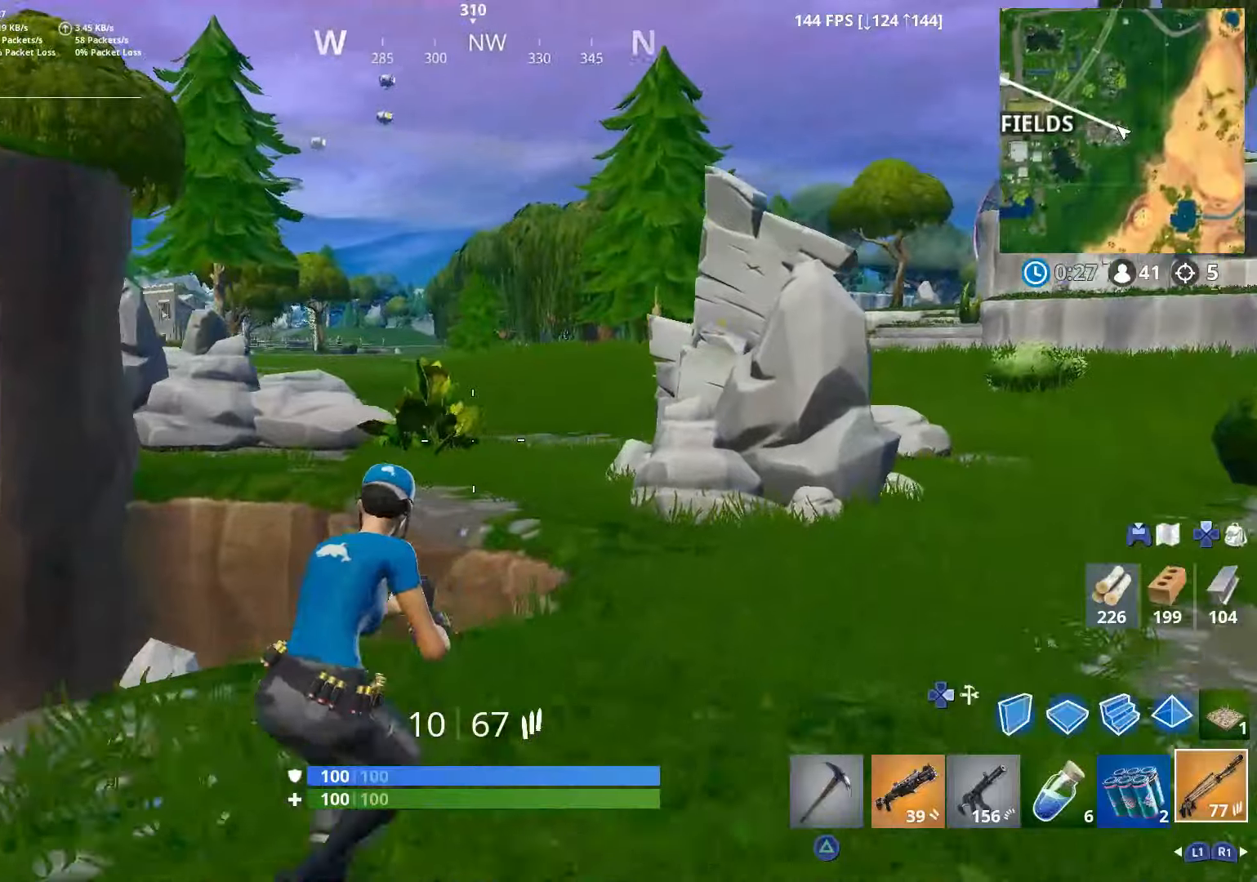
{"buttons": ["CROSS"], "left_stick": "up", "right_stick": "left", "events": [[367, "left_stick", "up"], [500, "CROSS", "down"]]}
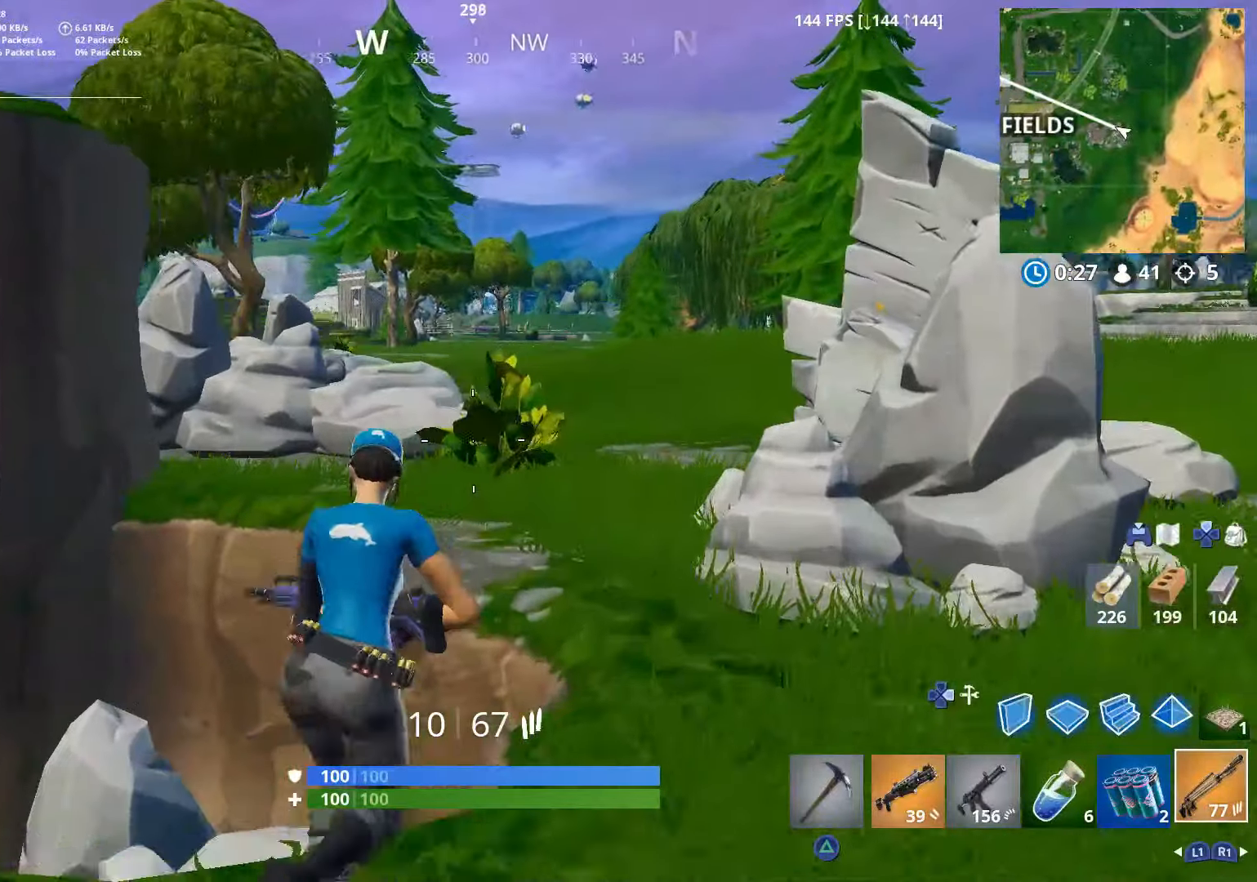
{"buttons": ["TRIANGLE"], "left_stick": "up", "right_stick": "center", "events": [[150, "CROSS", "up"], [150, "right_stick", "center"], [500, "TRIANGLE", "down"]]}
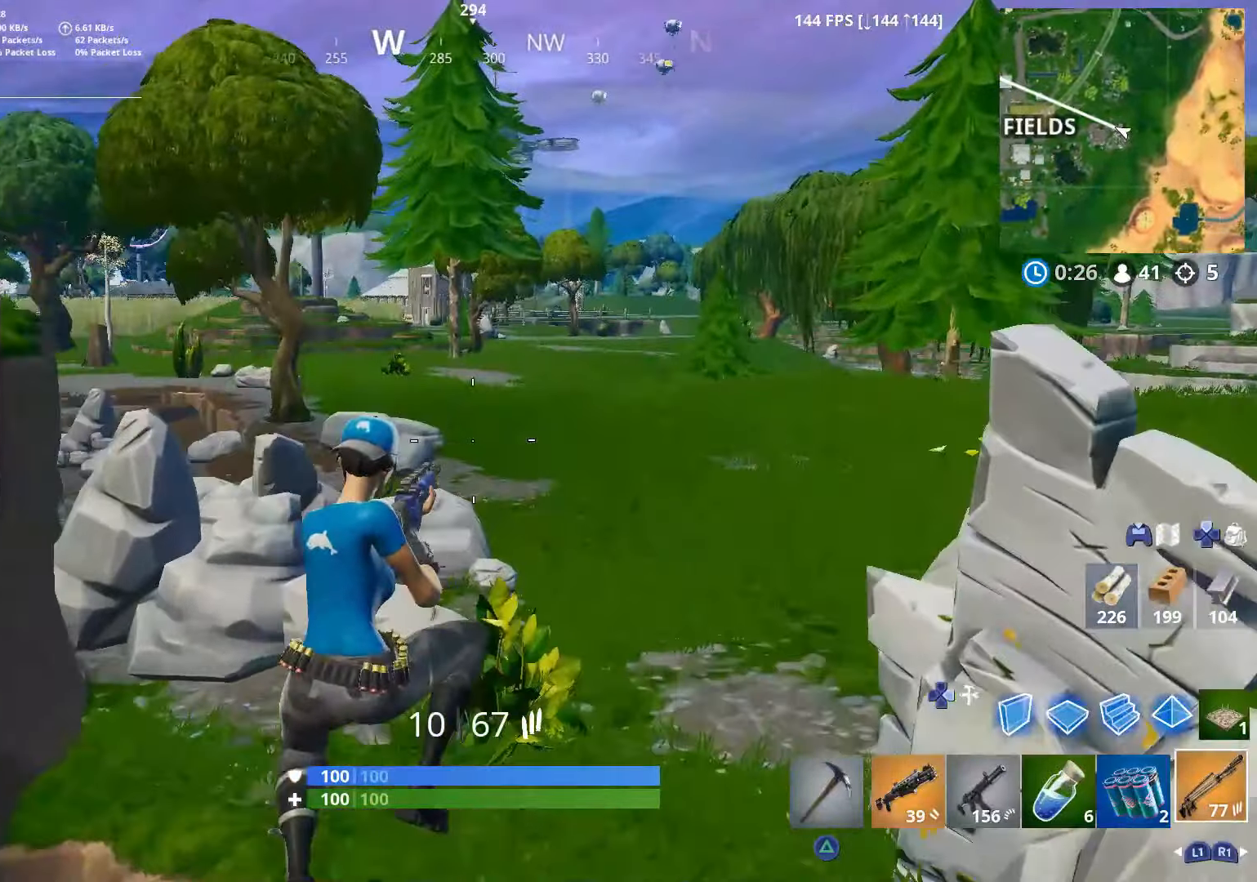
{"buttons": ["R2"], "left_stick": "up-left", "right_stick": "right", "events": [[100, "TRIANGLE", "up"], [150, "right_stick", "right"], [450, "left_stick", "up-left"], [500, "R2", "down"]]}
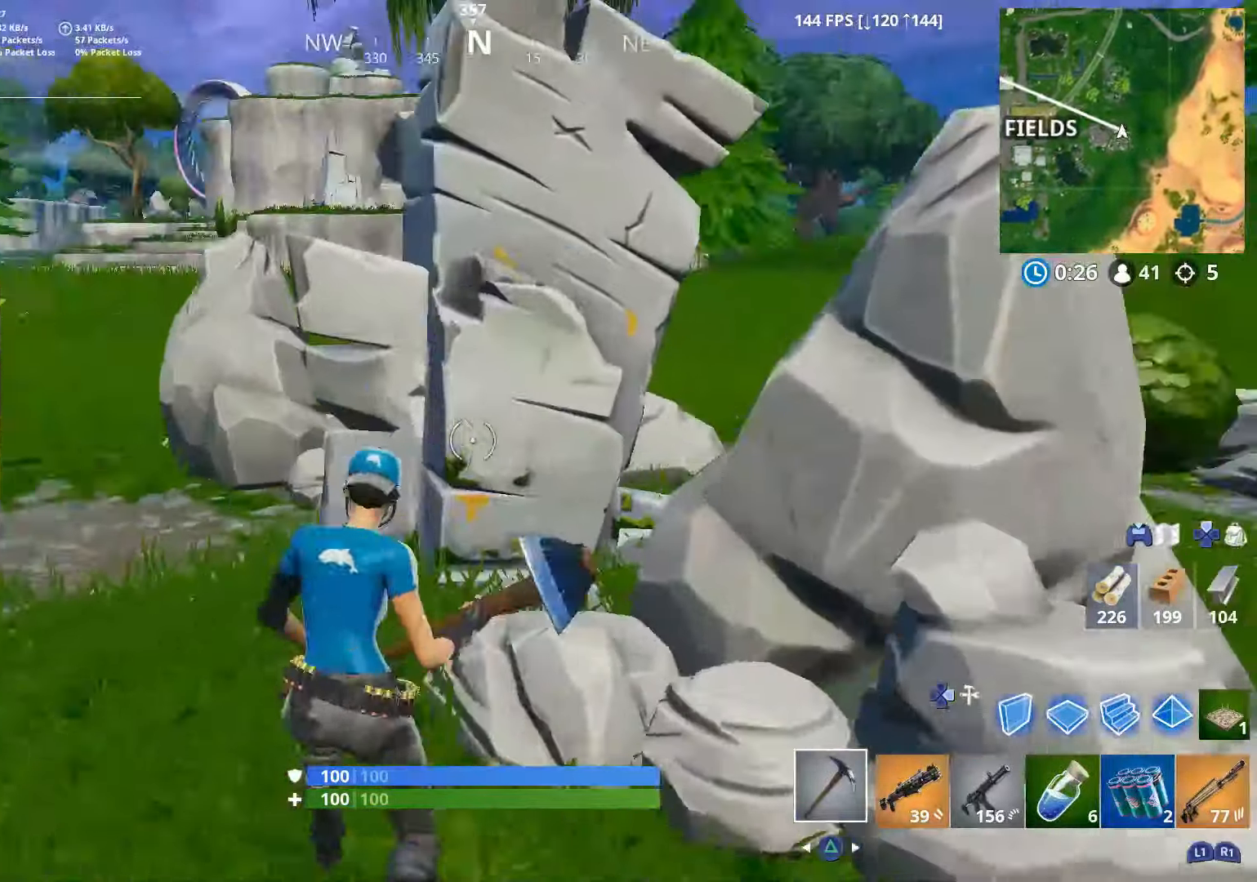
{"buttons": ["R2"], "left_stick": "up-left", "right_stick": "right", "events": [[17, "R3", "down"], [117, "R3", "up"], [200, "R3", "down"], [300, "R3", "up"]]}
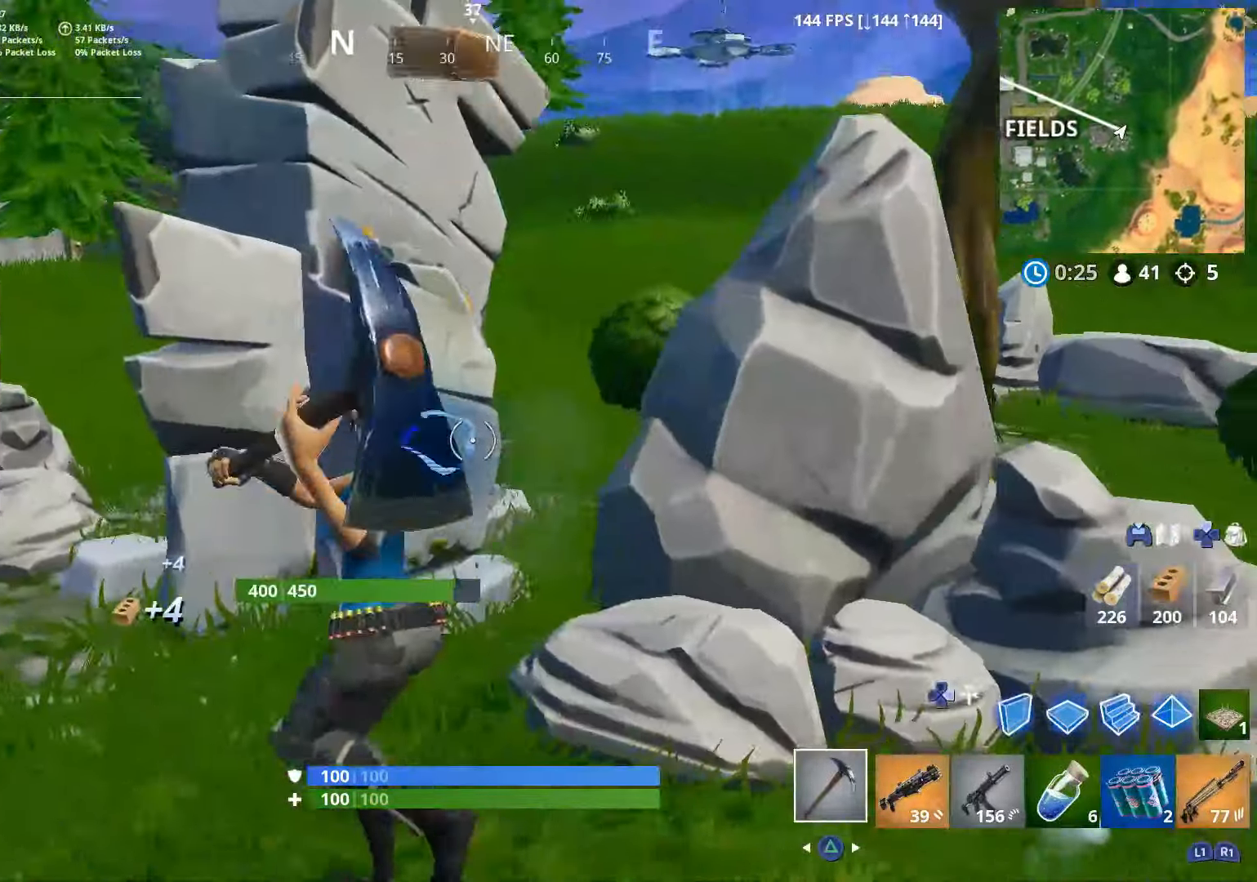
{"buttons": ["R2"], "left_stick": "down-right", "right_stick": "down-left", "events": [[67, "R3", "down"], [150, "left_stick", "up"], [167, "R3", "up"], [167, "right_stick", "up-right"], [250, "R3", "down"], [250, "left_stick", "up-right"], [267, "right_stick", "center"], [350, "R3", "up"], [400, "right_stick", "left"], [500, "left_stick", "down-right"], [500, "right_stick", "down-left"]]}
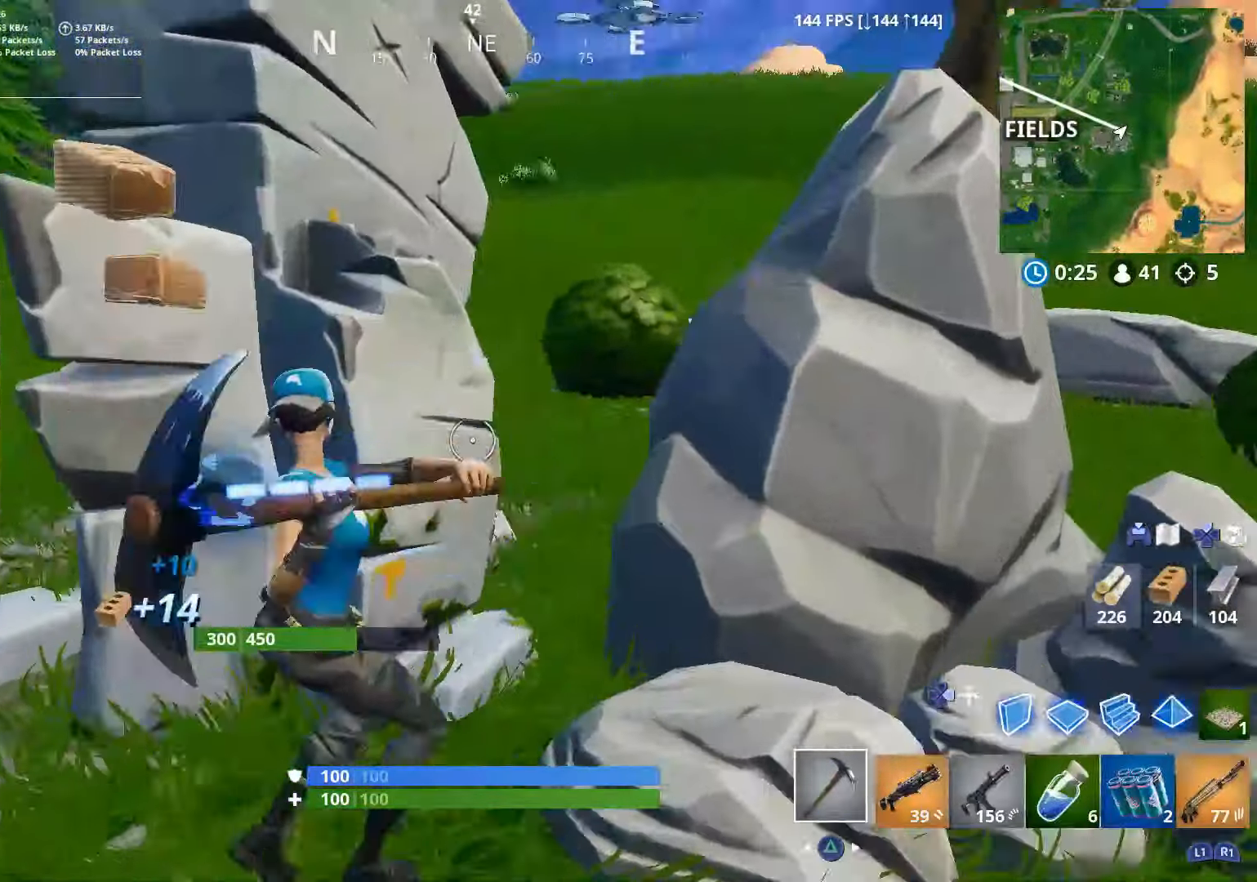
{"buttons": ["R2"], "left_stick": "up-left", "right_stick": "center", "events": [[100, "left_stick", "down-left"], [117, "R3", "down"], [167, "right_stick", "center"], [217, "R3", "up"], [250, "right_stick", "up-left"], [300, "left_stick", "left"], [317, "R3", "down"], [417, "R3", "up"], [417, "right_stick", "up-right"], [467, "left_stick", "up-left"], [467, "right_stick", "center"]]}
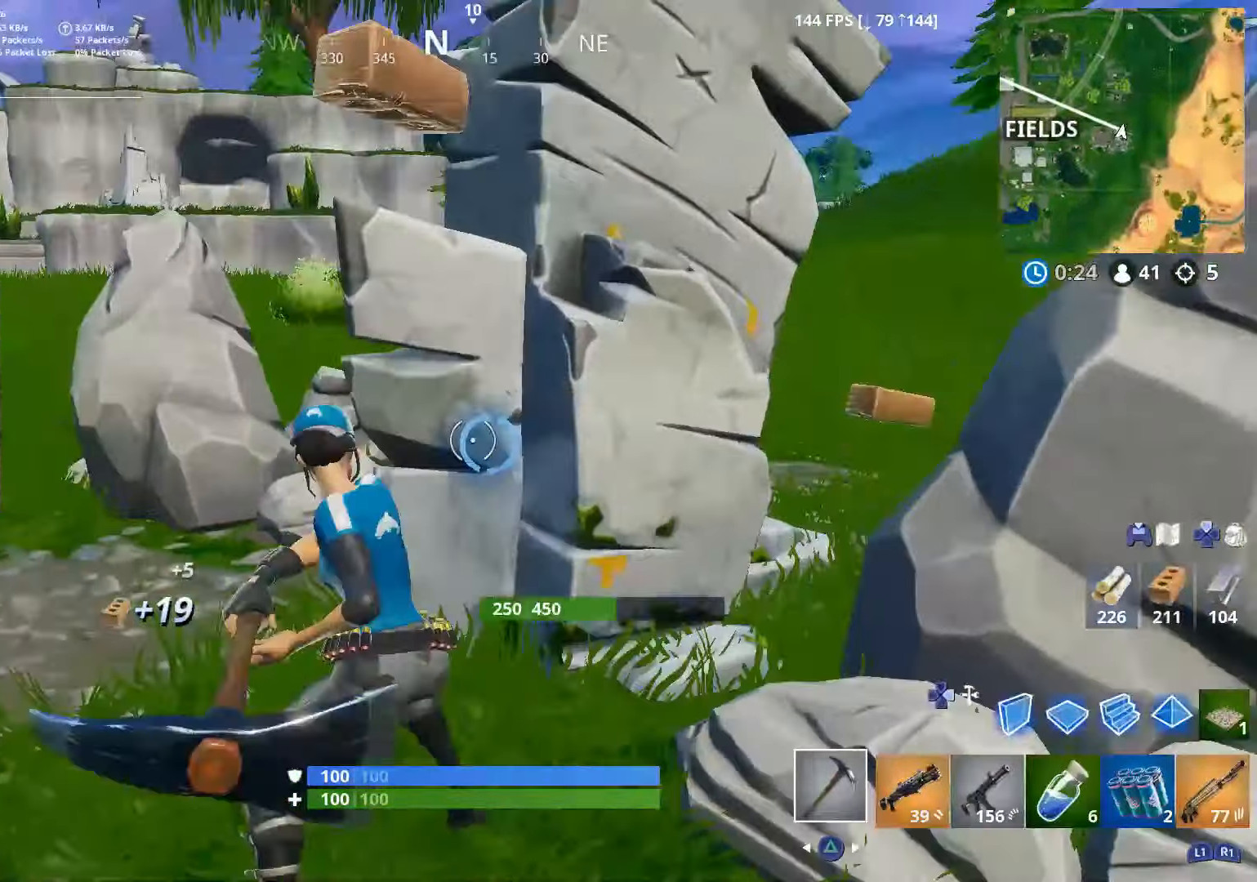
{"buttons": ["R2"], "left_stick": "down", "right_stick": "center", "events": [[17, "right_stick", "right"], [100, "left_stick", "up"], [200, "R3", "down"], [200, "left_stick", "up-right"], [250, "right_stick", "center"], [267, "R3", "up"], [300, "right_stick", "left"], [350, "R3", "down"], [350, "left_stick", "down-right"], [417, "left_stick", "down"], [467, "R3", "up"], [467, "right_stick", "center"]]}
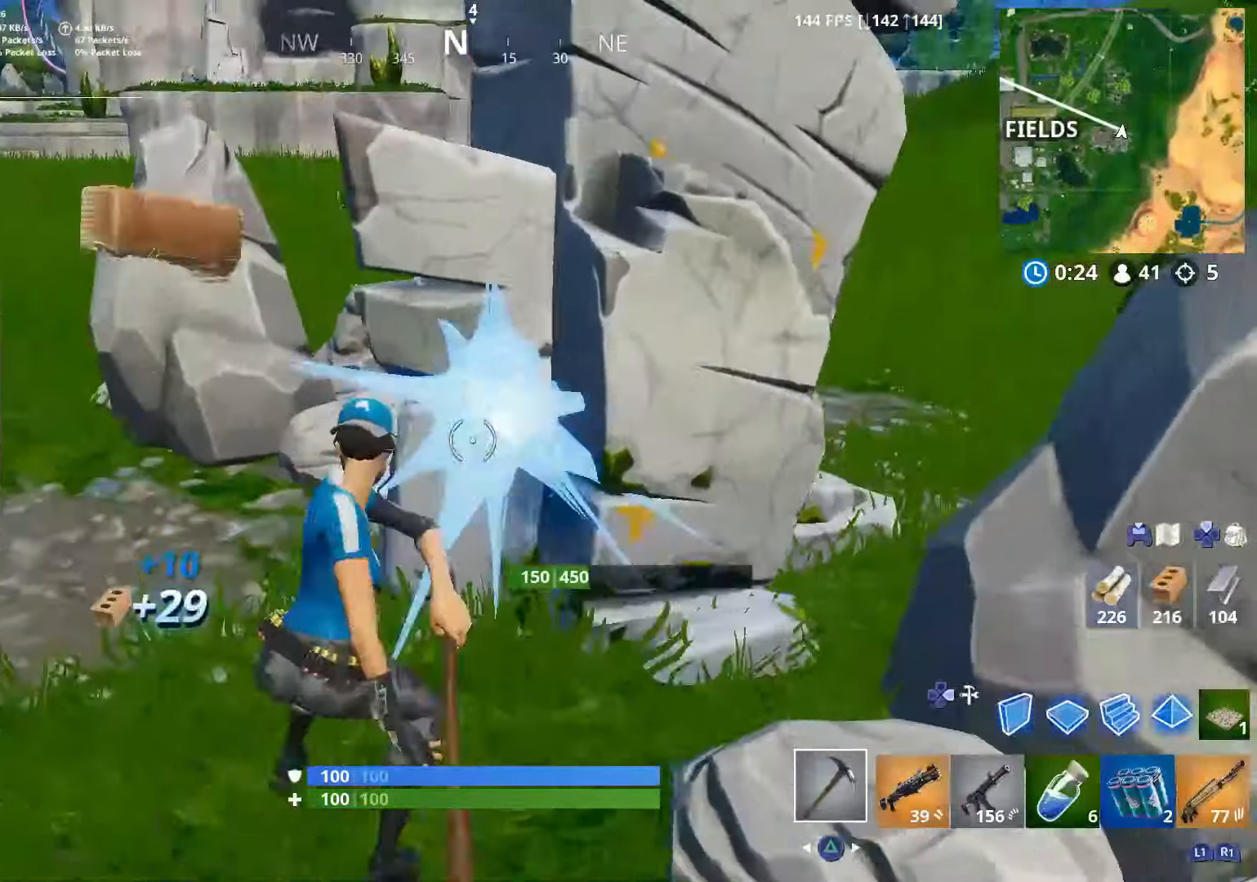
{"buttons": ["R2", "R3"], "left_stick": "down-left", "right_stick": "center", "events": [[300, "right_stick", "up"], [317, "R3", "down"], [400, "right_stick", "center"], [450, "R3", "up"], [450, "left_stick", "down-left"], [500, "R3", "down"]]}
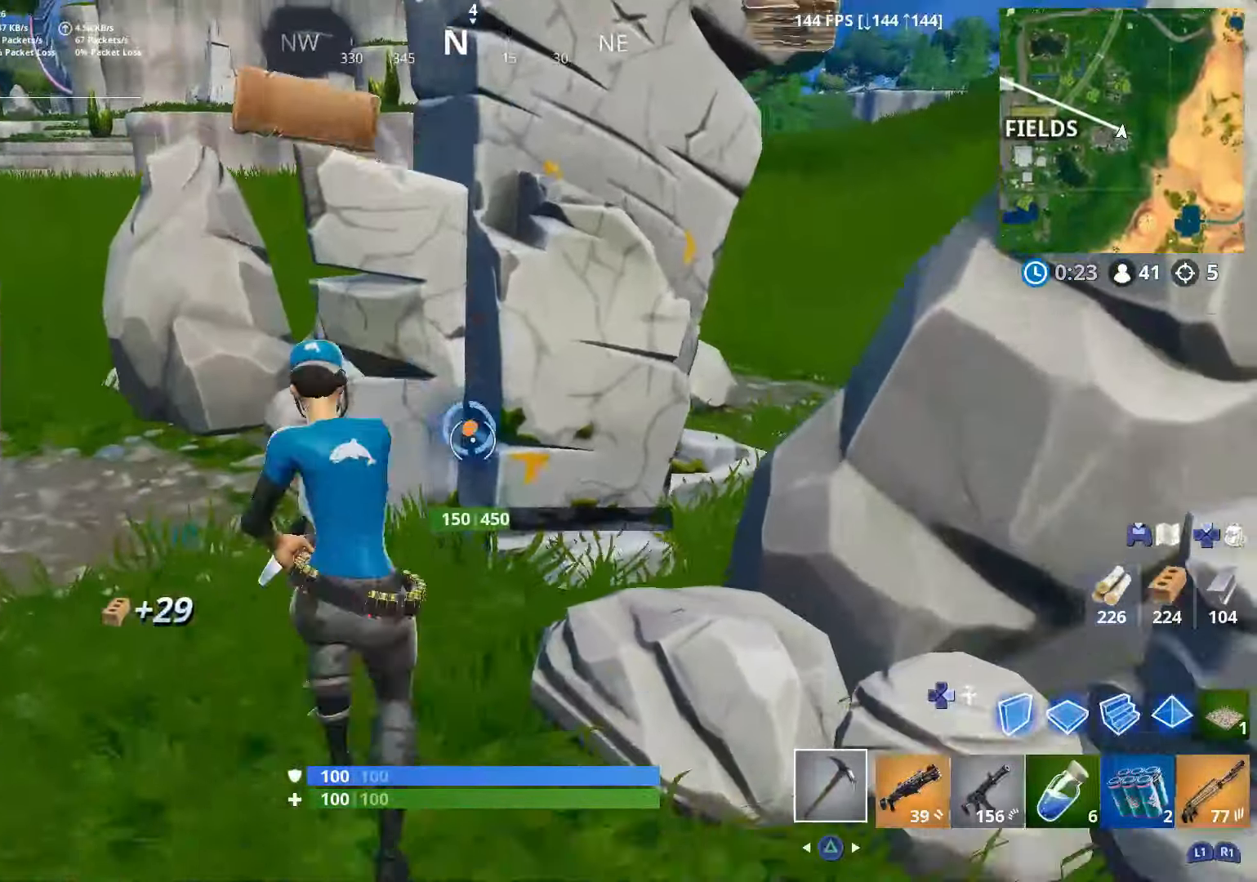
{"buttons": ["R2"], "left_stick": "up-left", "right_stick": "down", "events": [[100, "R3", "up"], [100, "left_stick", "up-left"], [100, "right_stick", "right"], [250, "left_stick", "up"], [317, "right_stick", "down-right"], [483, "left_stick", "up-left"], [483, "right_stick", "down"]]}
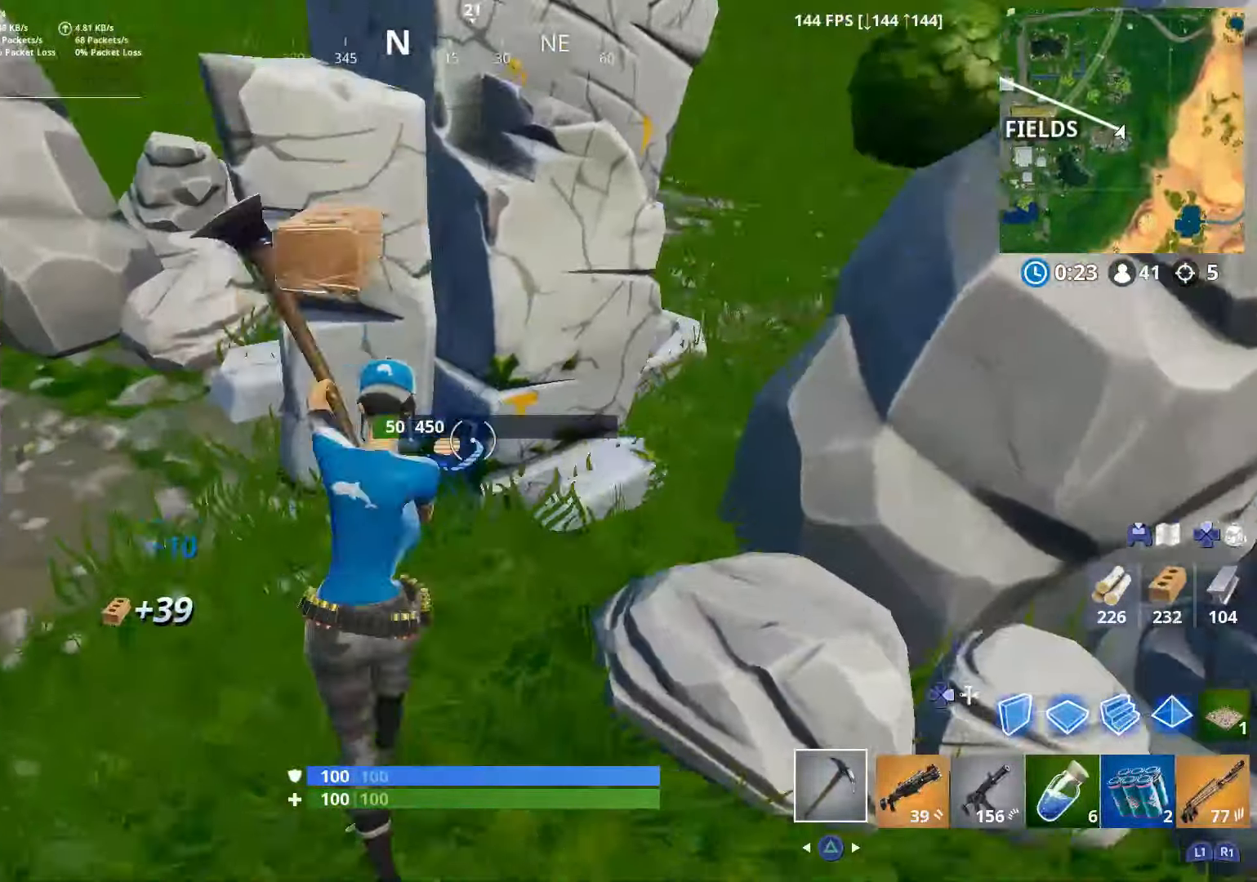
{"buttons": [], "left_stick": "up-right", "right_stick": "left", "events": [[17, "R2", "up"], [100, "R1", "down"], [117, "right_stick", "up-left"], [200, "R1", "up"], [300, "TRIANGLE", "down"], [317, "left_stick", "up"], [367, "TRIANGLE", "up"], [367, "right_stick", "left"], [450, "left_stick", "up-right"]]}
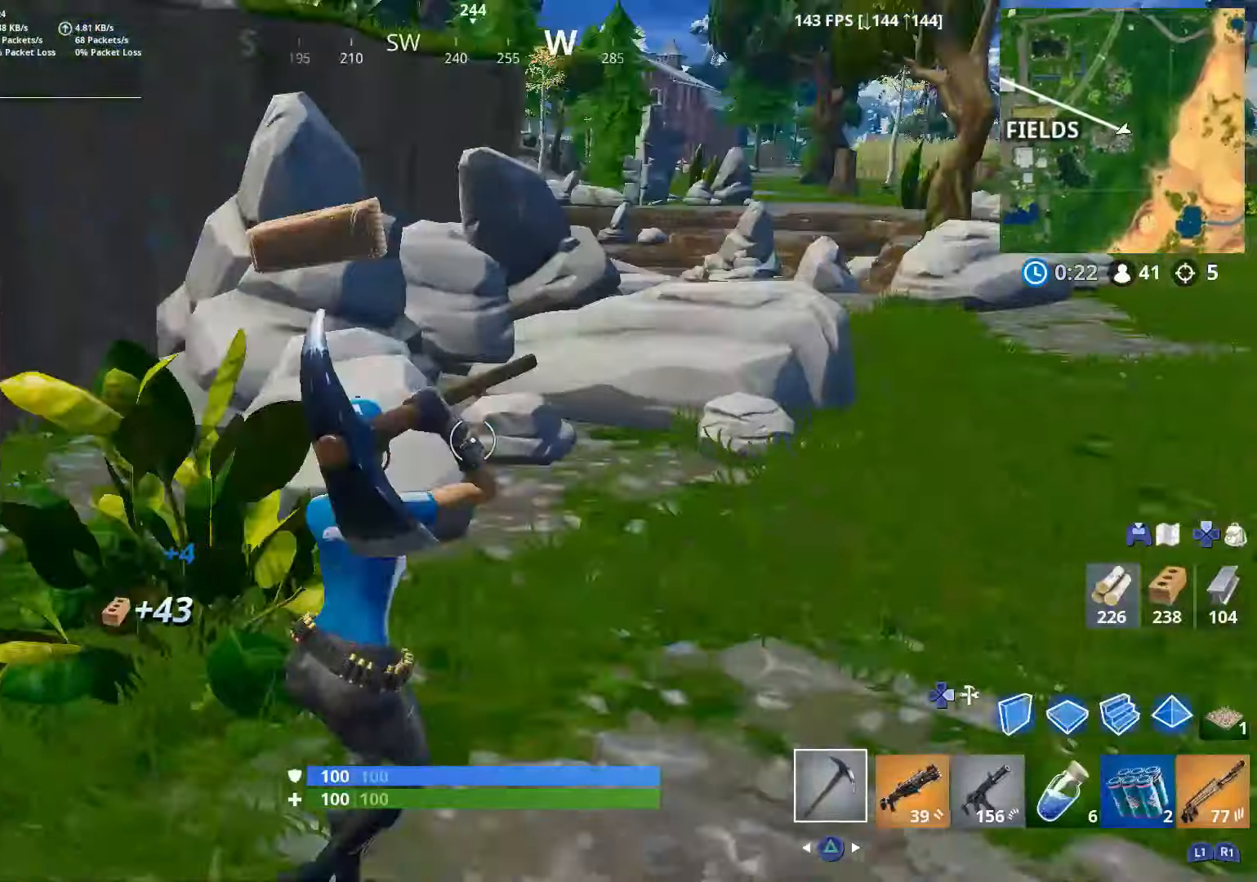
{"buttons": ["R2", "R3"], "left_stick": "right", "right_stick": "center", "events": [[117, "right_stick", "center"], [250, "R2", "down"], [267, "R3", "down"], [267, "right_stick", "down-left"], [450, "left_stick", "right"], [467, "right_stick", "center"]]}
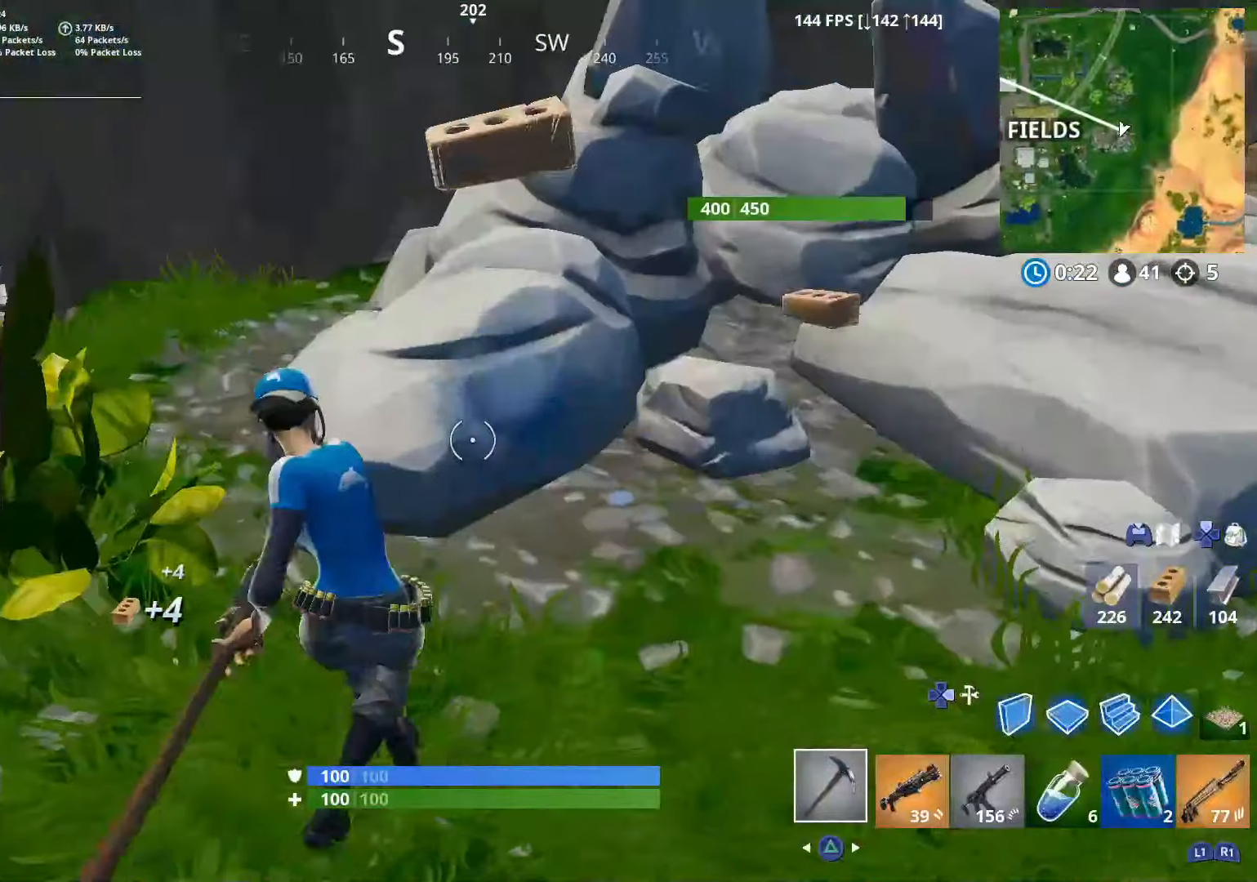
{"buttons": ["R2", "R3"], "left_stick": "down-right", "right_stick": "left", "events": [[17, "left_stick", "down-right"], [50, "R3", "up"], [100, "right_stick", "left"], [200, "right_stick", "up-left"], [350, "R3", "down"], [350, "right_stick", "center"], [417, "R3", "up"], [417, "right_stick", "left"], [500, "R3", "down"]]}
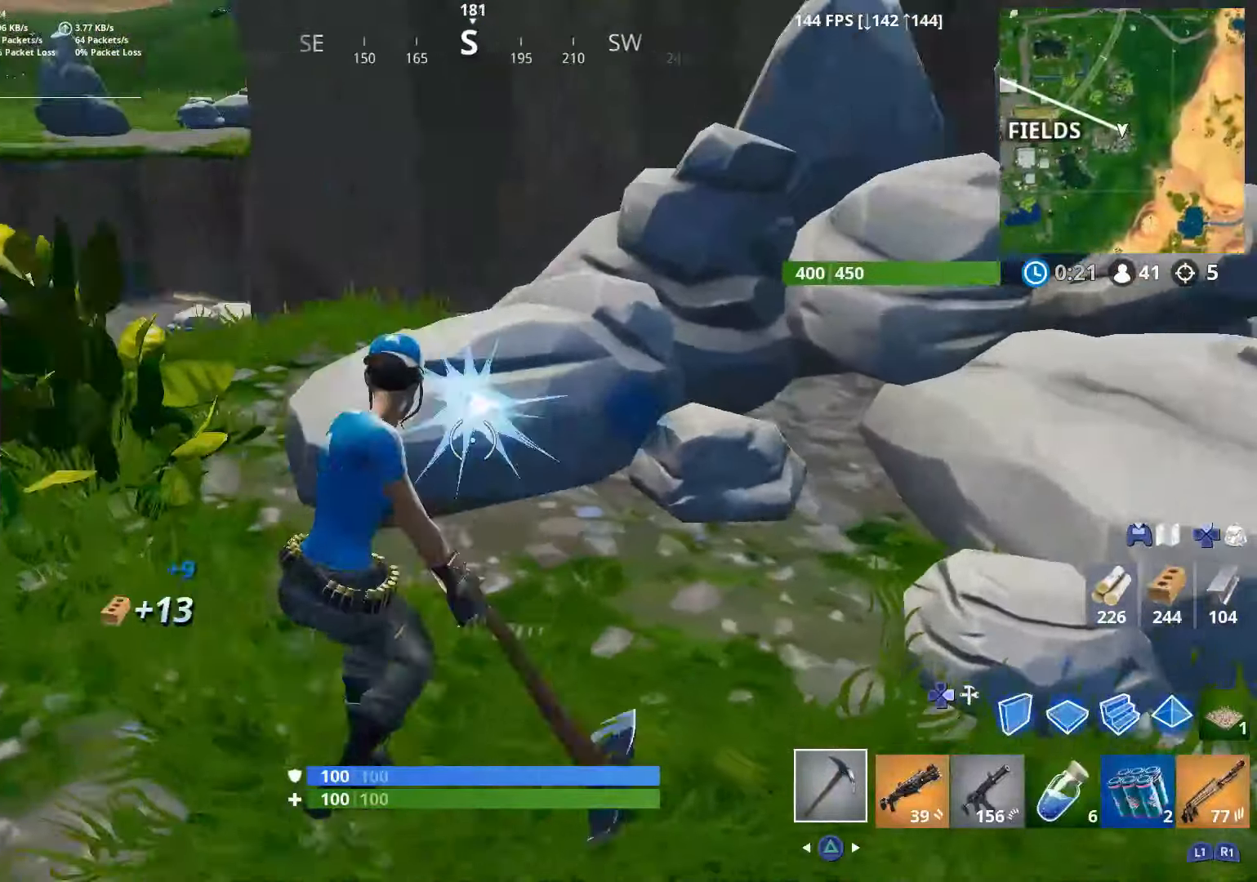
{"buttons": ["R2", "R3"], "left_stick": "right", "right_stick": "center", "events": [[67, "left_stick", "right"], [117, "R3", "up"], [350, "right_stick", "center"], [400, "right_stick", "right"], [450, "R3", "down"], [500, "right_stick", "center"]]}
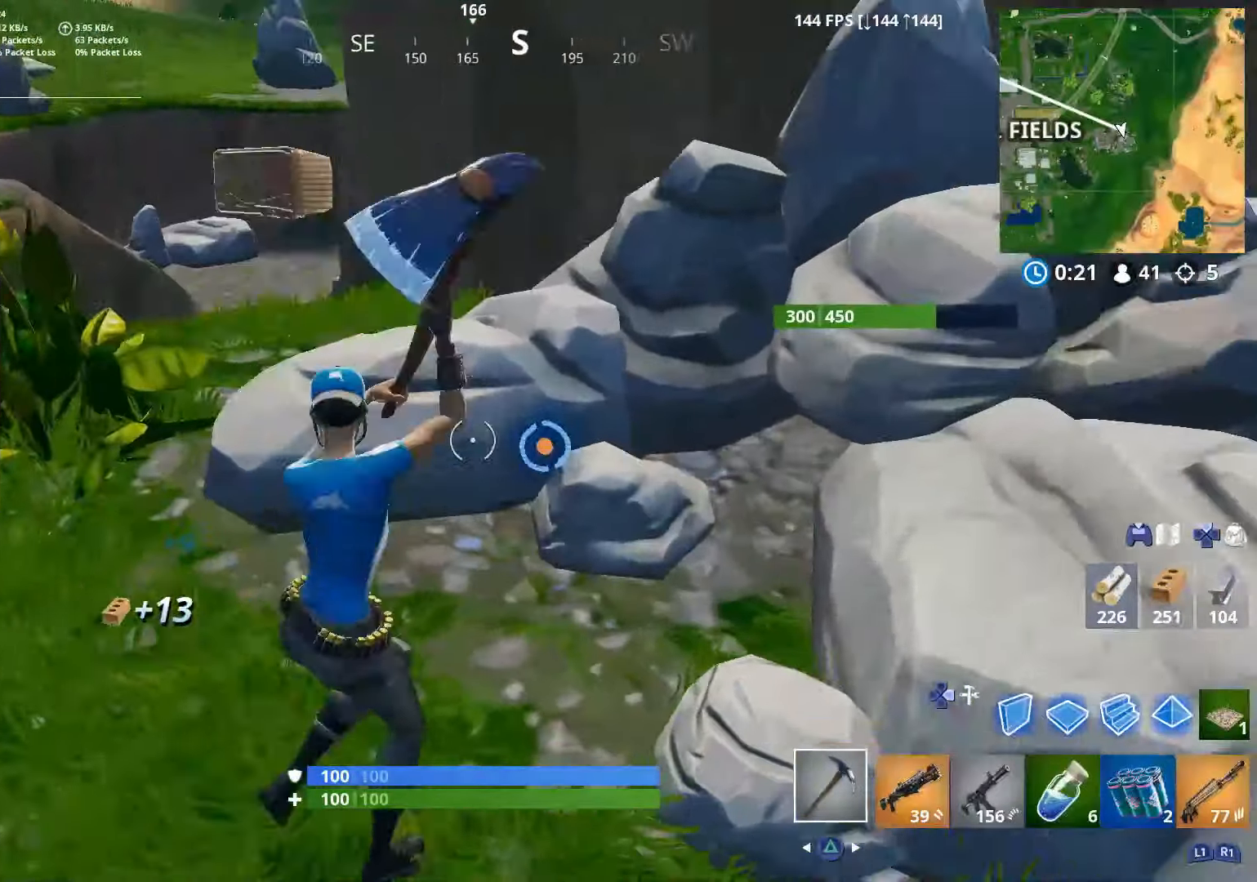
{"buttons": ["R2"], "left_stick": "up", "right_stick": "right", "events": [[50, "R3", "up"], [117, "R3", "down"], [117, "left_stick", "down-left"], [250, "R3", "up"], [300, "left_stick", "up-left"], [400, "right_stick", "right"], [417, "left_stick", "up"]]}
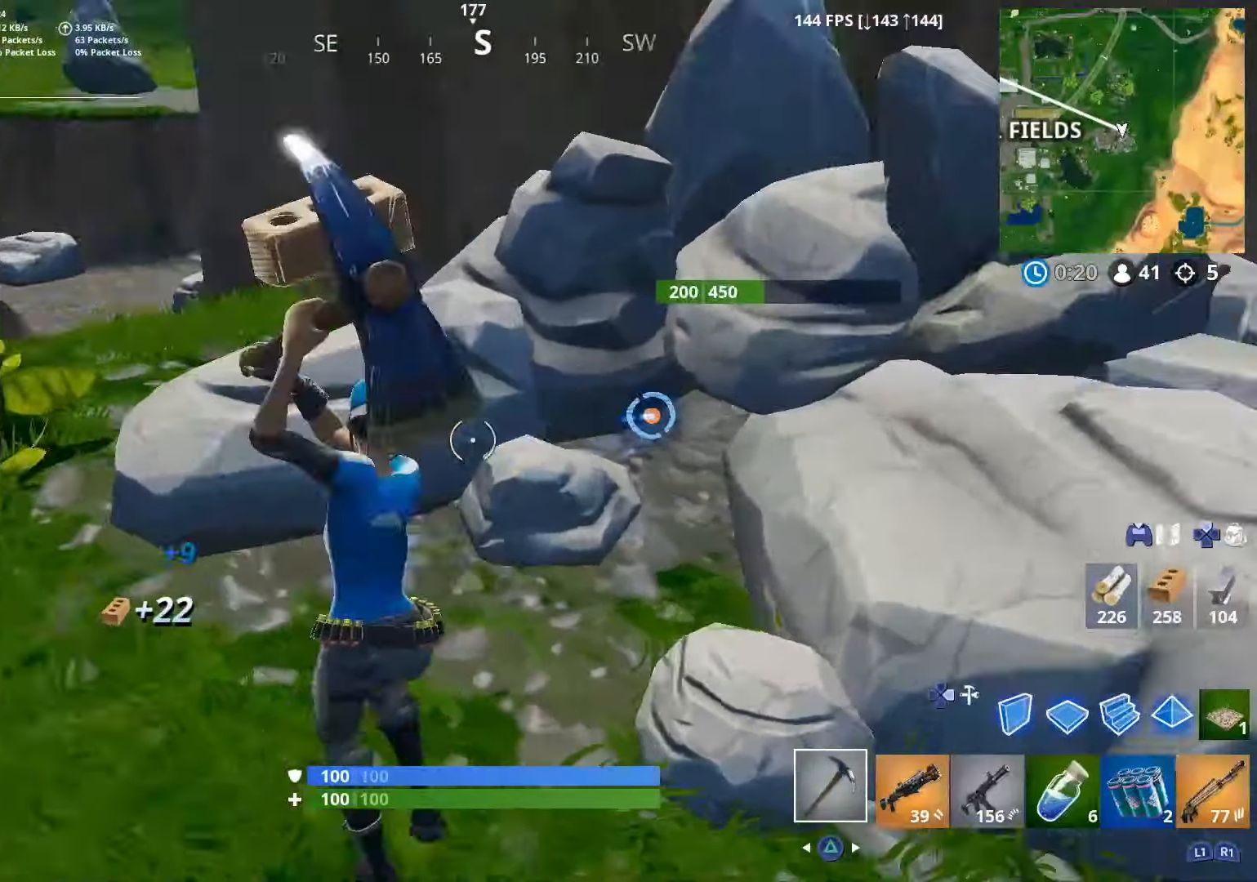
{"buttons": ["R2"], "left_stick": "down-left", "right_stick": "left", "events": [[17, "R3", "down"], [67, "left_stick", "up-right"], [117, "R3", "up"], [117, "right_stick", "center"], [200, "R3", "down"], [267, "left_stick", "down-right"], [317, "R3", "up"], [367, "right_stick", "left"], [400, "left_stick", "down-left"]]}
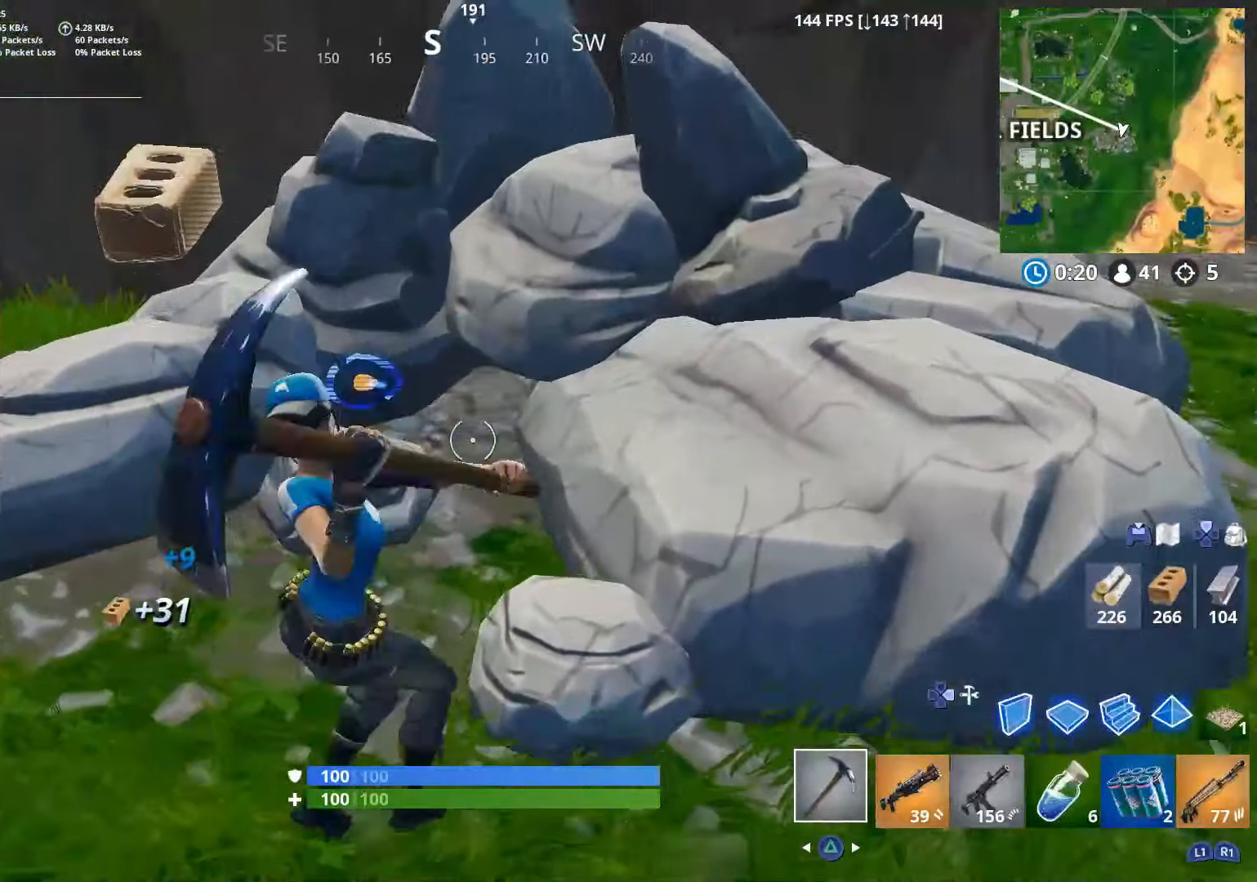
{"buttons": [], "left_stick": "up-right", "right_stick": "right", "events": [[117, "R3", "down"], [117, "right_stick", "up"], [150, "left_stick", "up-left"], [200, "R3", "up"], [250, "left_stick", "up"], [250, "right_stick", "right"], [267, "R3", "down"], [350, "right_stick", "center"], [367, "R3", "up"], [400, "left_stick", "up-right"], [400, "right_stick", "down-right"], [417, "R2", "up"], [450, "right_stick", "right"]]}
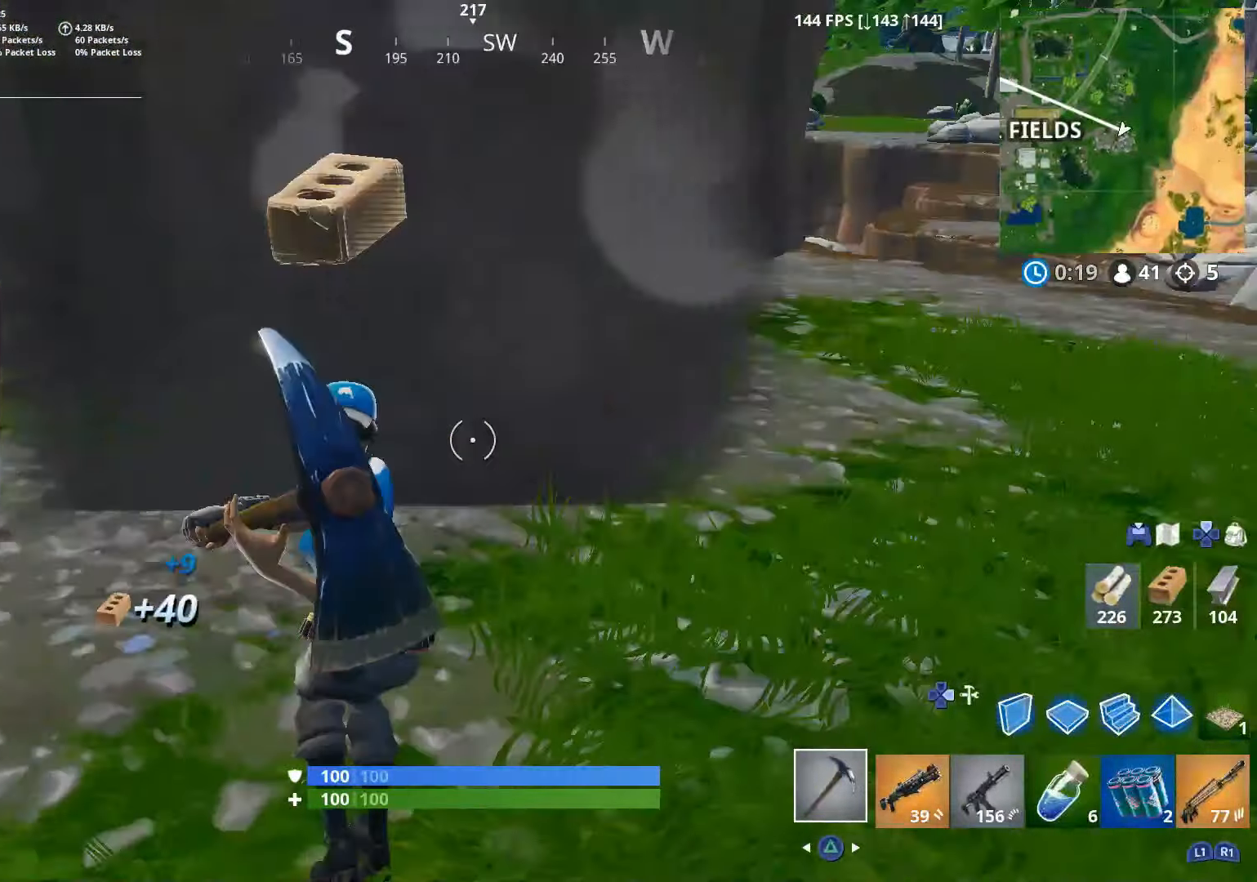
{"buttons": [], "left_stick": "up-right", "right_stick": "up", "events": [[17, "R1", "down"], [117, "R1", "up"], [217, "TRIANGLE", "down"], [217, "right_stick", "center"], [317, "TRIANGLE", "up"], [350, "right_stick", "up-left"], [500, "right_stick", "up"]]}
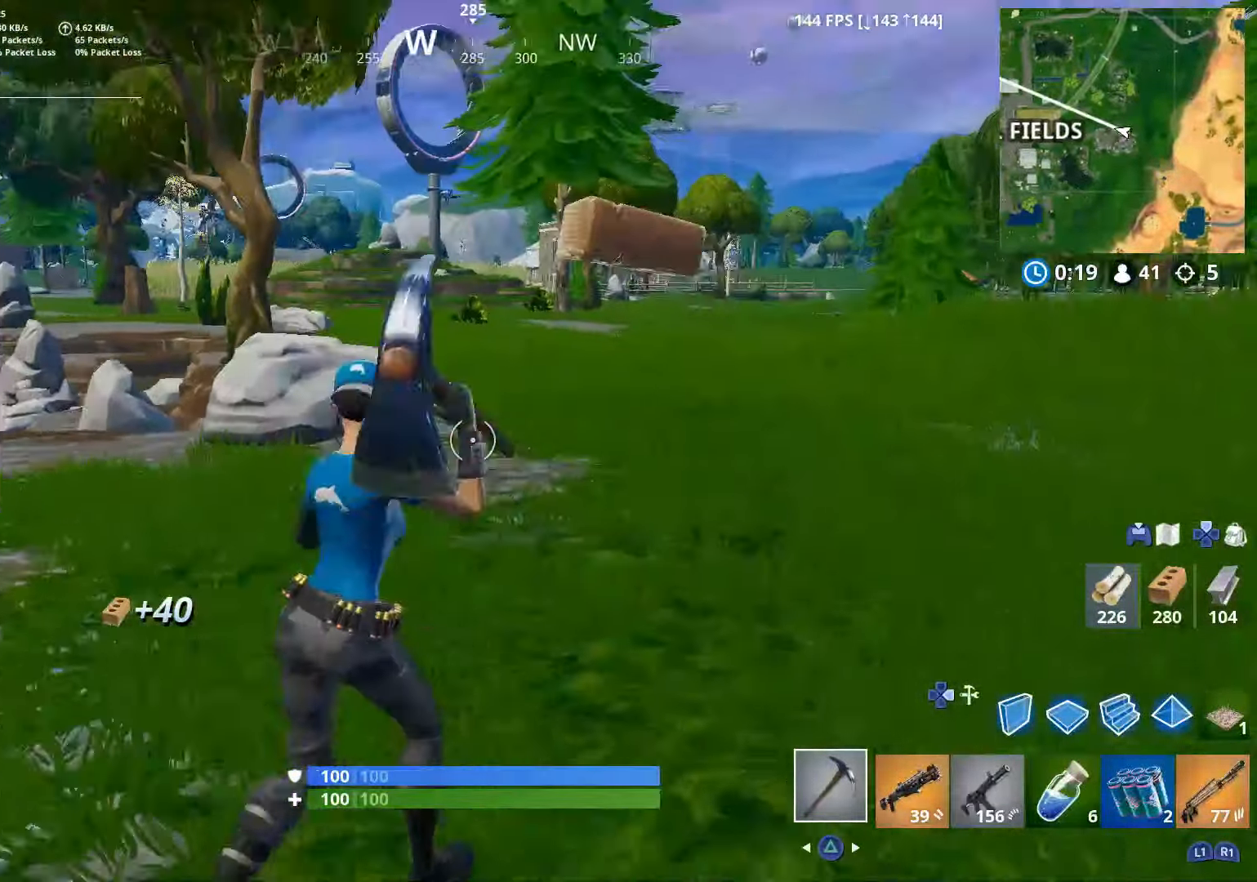
{"buttons": ["CROSS"], "left_stick": "up-right", "right_stick": "center", "events": [[100, "right_stick", "center"], [400, "CROSS", "down"]]}
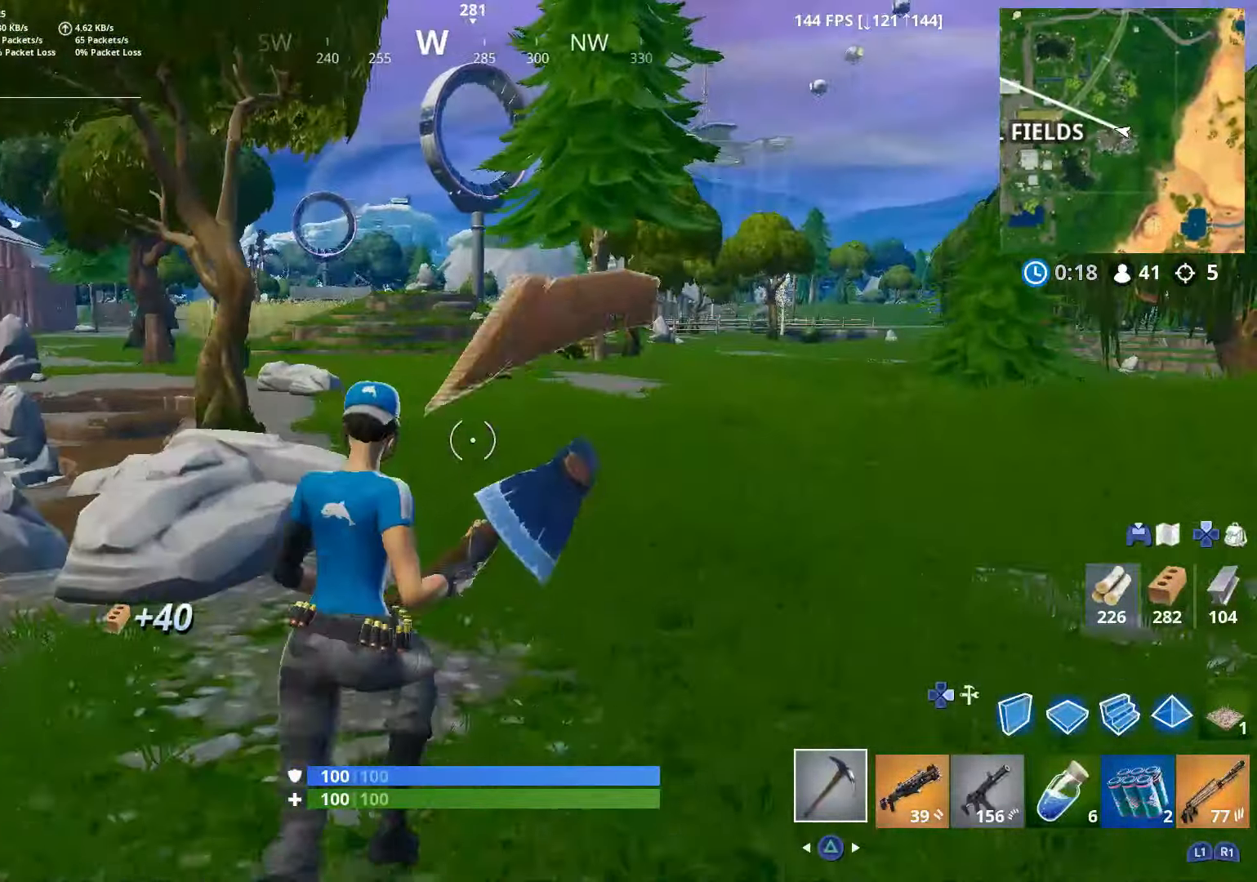
{"buttons": [], "left_stick": "up-right", "right_stick": "center", "events": [[17, "CROSS", "up"]]}
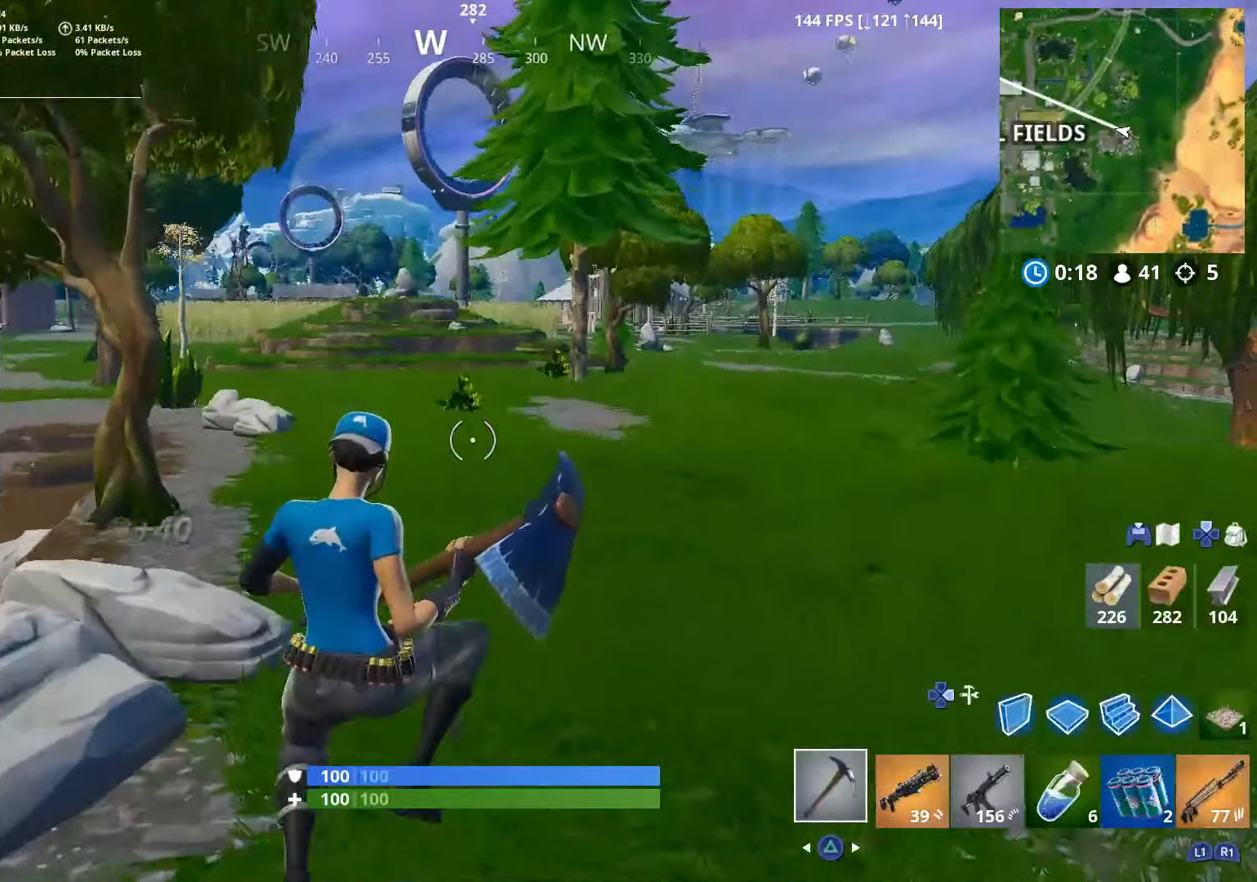
{"buttons": [], "left_stick": "up", "right_stick": "center", "events": [[17, "R1", "down"], [117, "R1", "up"], [217, "right_stick", "right"], [350, "left_stick", "up"], [400, "right_stick", "center"]]}
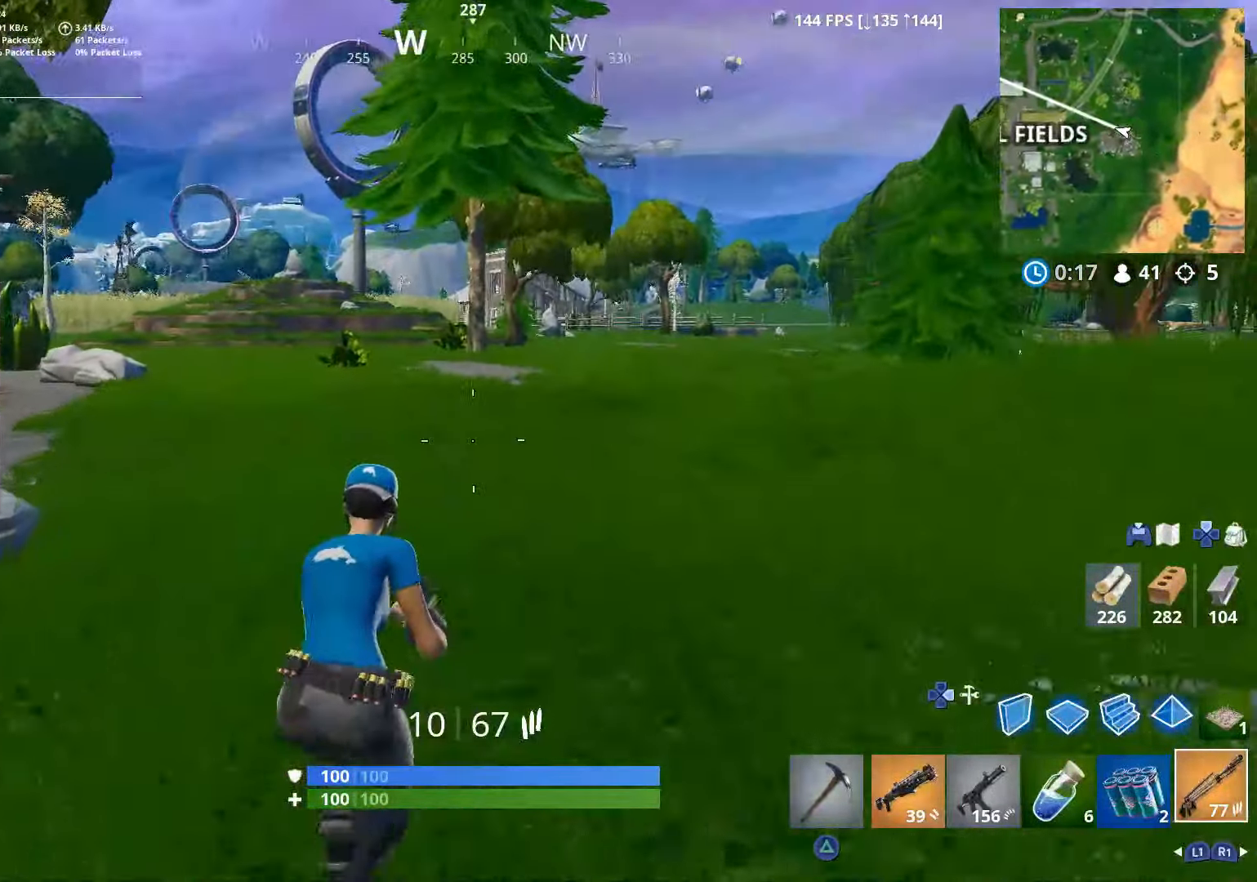
{"buttons": [], "left_stick": "center", "right_stick": "center", "events": [[116, "CROSS", "down"], [250, "CROSS", "up"], [366, "left_stick", "center"]]}
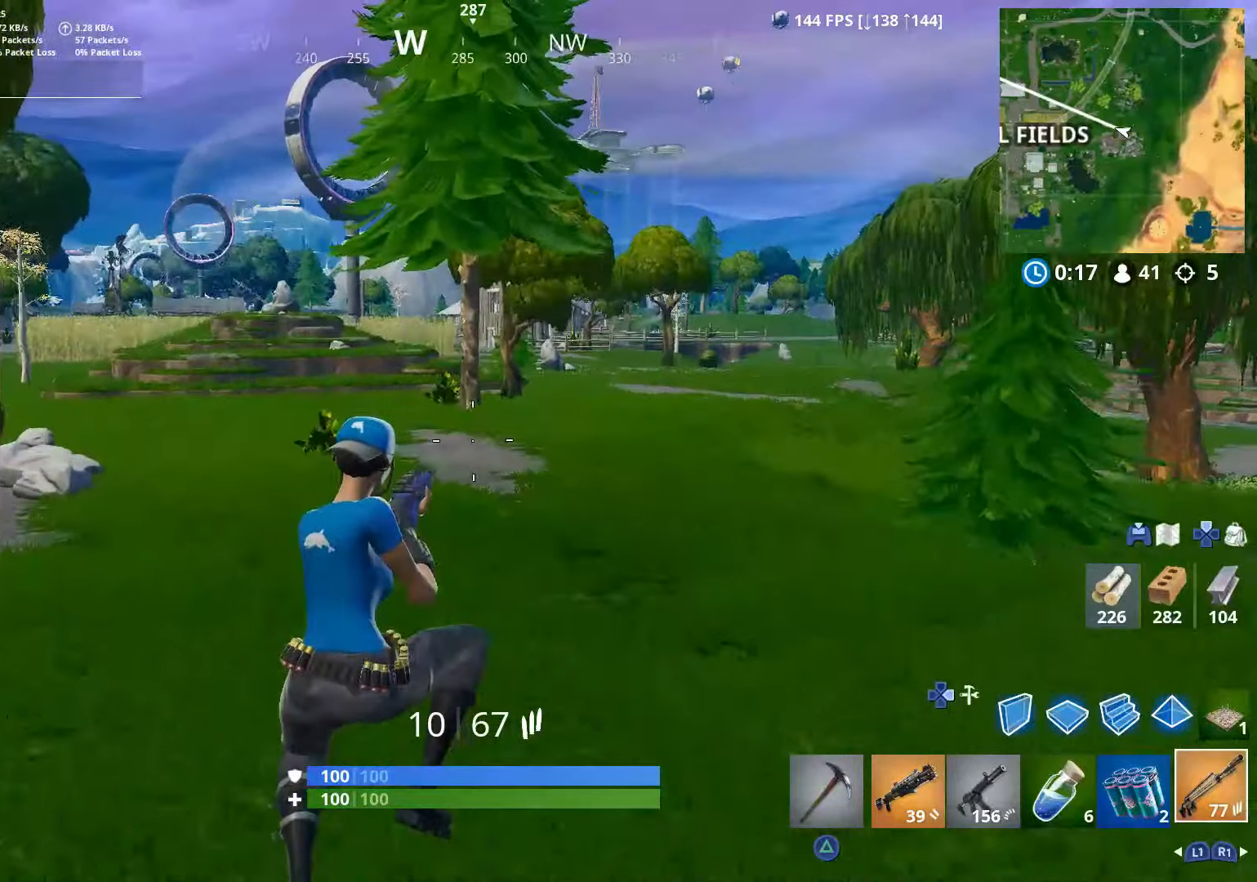
{"buttons": [], "left_stick": "up-right", "right_stick": "up", "events": [[66, "left_stick", "up-right"], [250, "right_stick", "left"], [450, "right_stick", "up"]]}
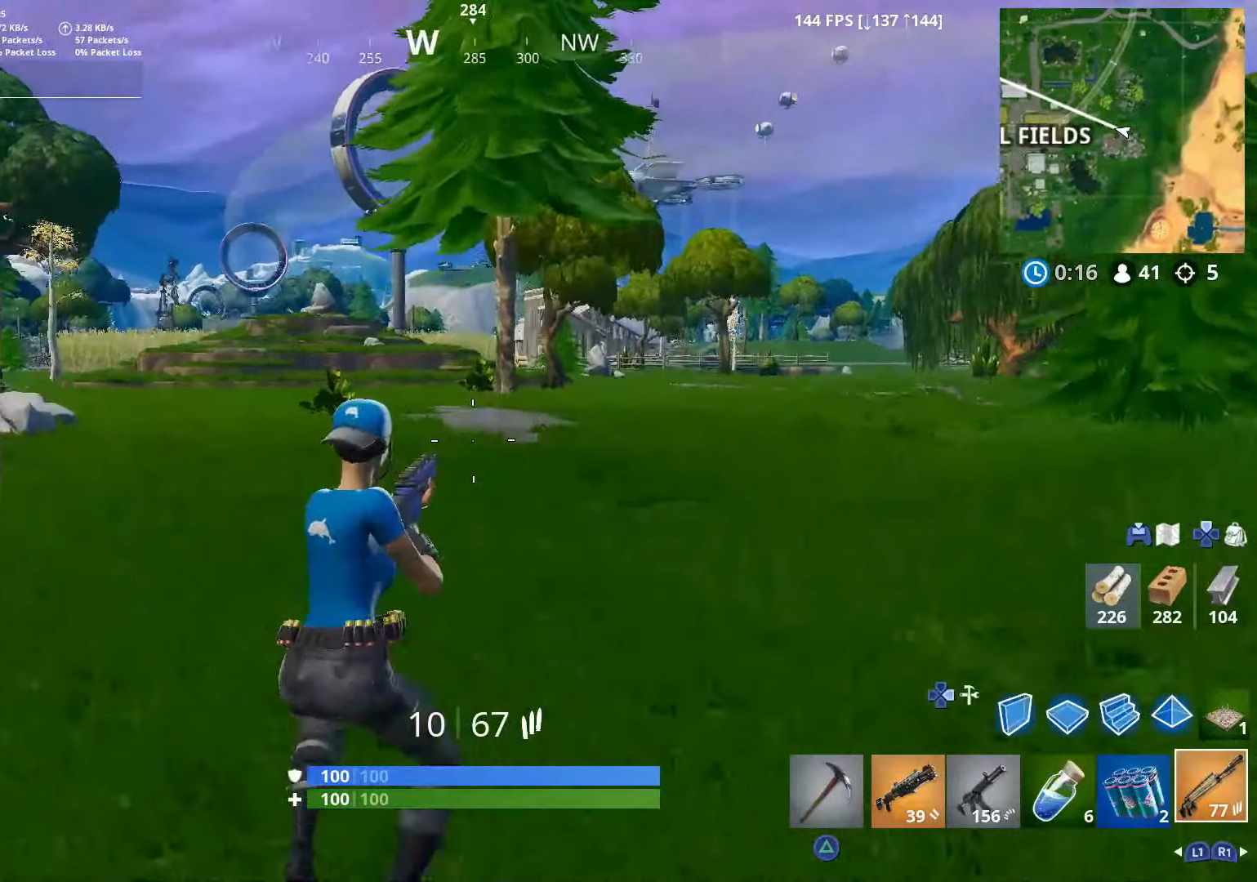
{"buttons": [], "left_stick": "up-right", "right_stick": "left", "events": [[116, "right_stick", "center"], [250, "right_stick", "left"]]}